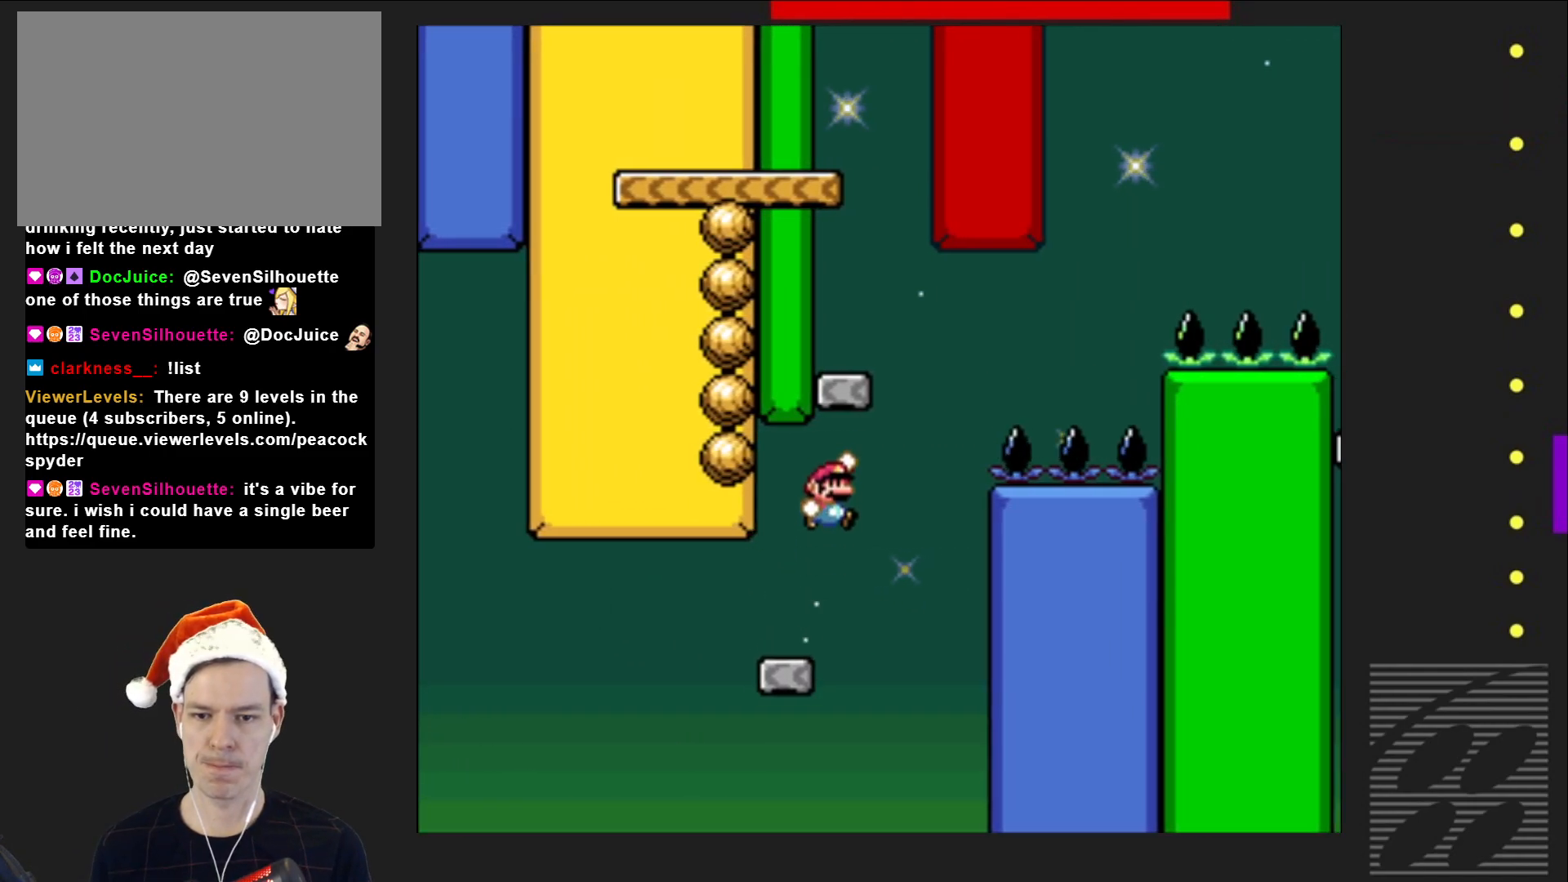
Gameplay with a controller (PlayStation layout); each line is a JSON object with the inputs held at the frame after it. "events" lists button and stick changes between this image and that frame as [ms after this image, input, new state], when the widget could be followed in between. Not read: L3 R3 left_stick right_stick.
{"buttons": ["CROSS", "SQUARE", "DPAD_LEFT"], "events": [[33, "DPAD_RIGHT", "up"], [150, "DPAD_LEFT", "down"]]}
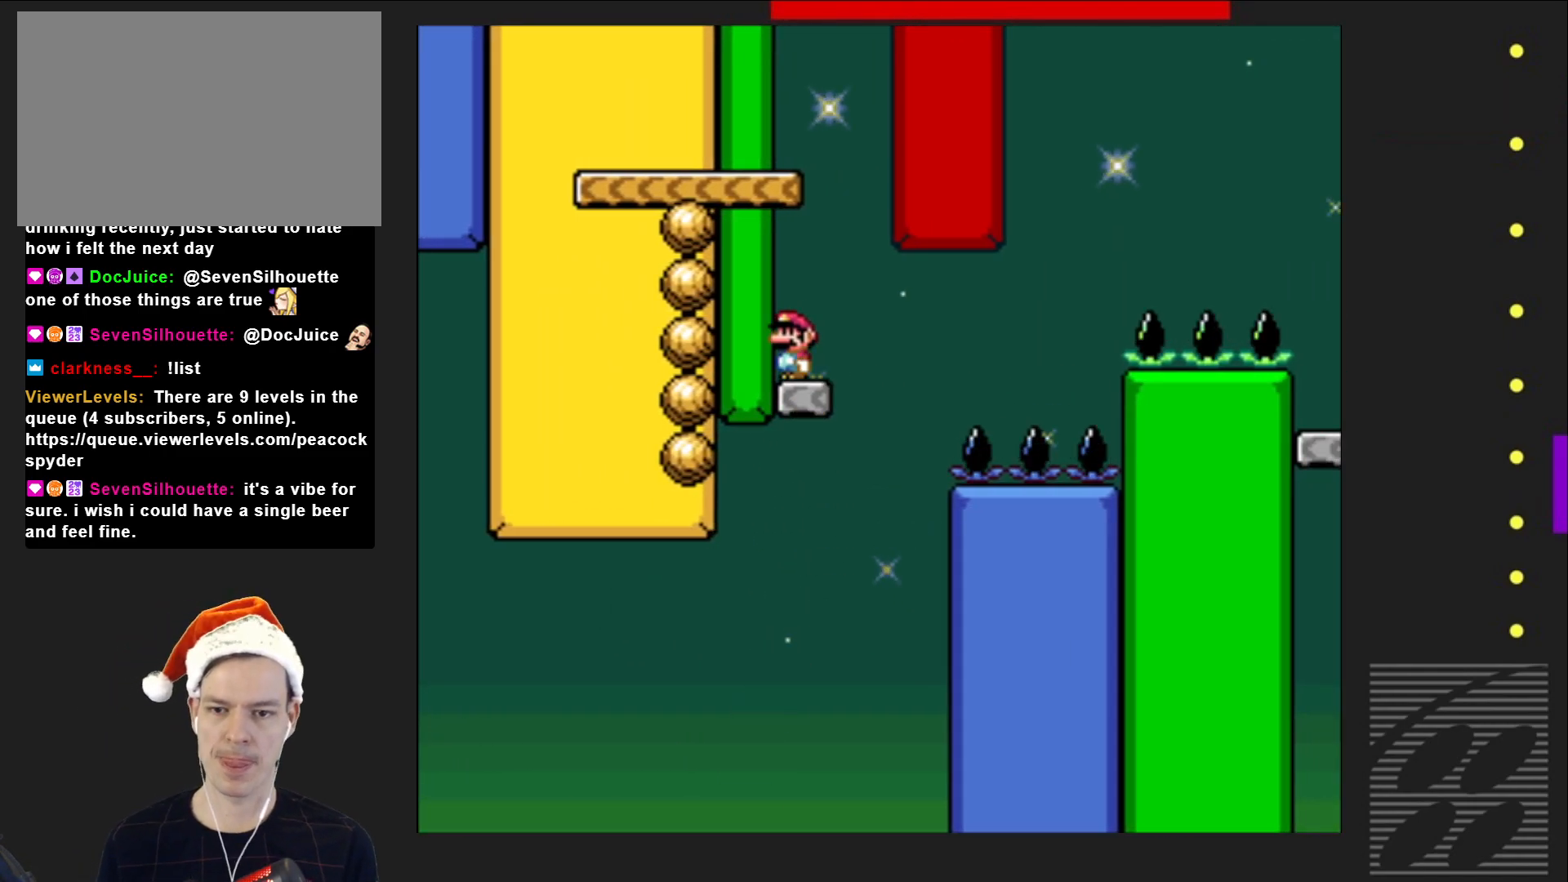
{"buttons": ["CROSS", "SQUARE", "DPAD_LEFT"], "events": [[33, "CROSS", "up"], [117, "CROSS", "down"], [217, "DPAD_LEFT", "up"], [250, "DPAD_LEFT", "down"], [283, "DPAD_LEFT", "up"], [300, "DPAD_LEFT", "down"]]}
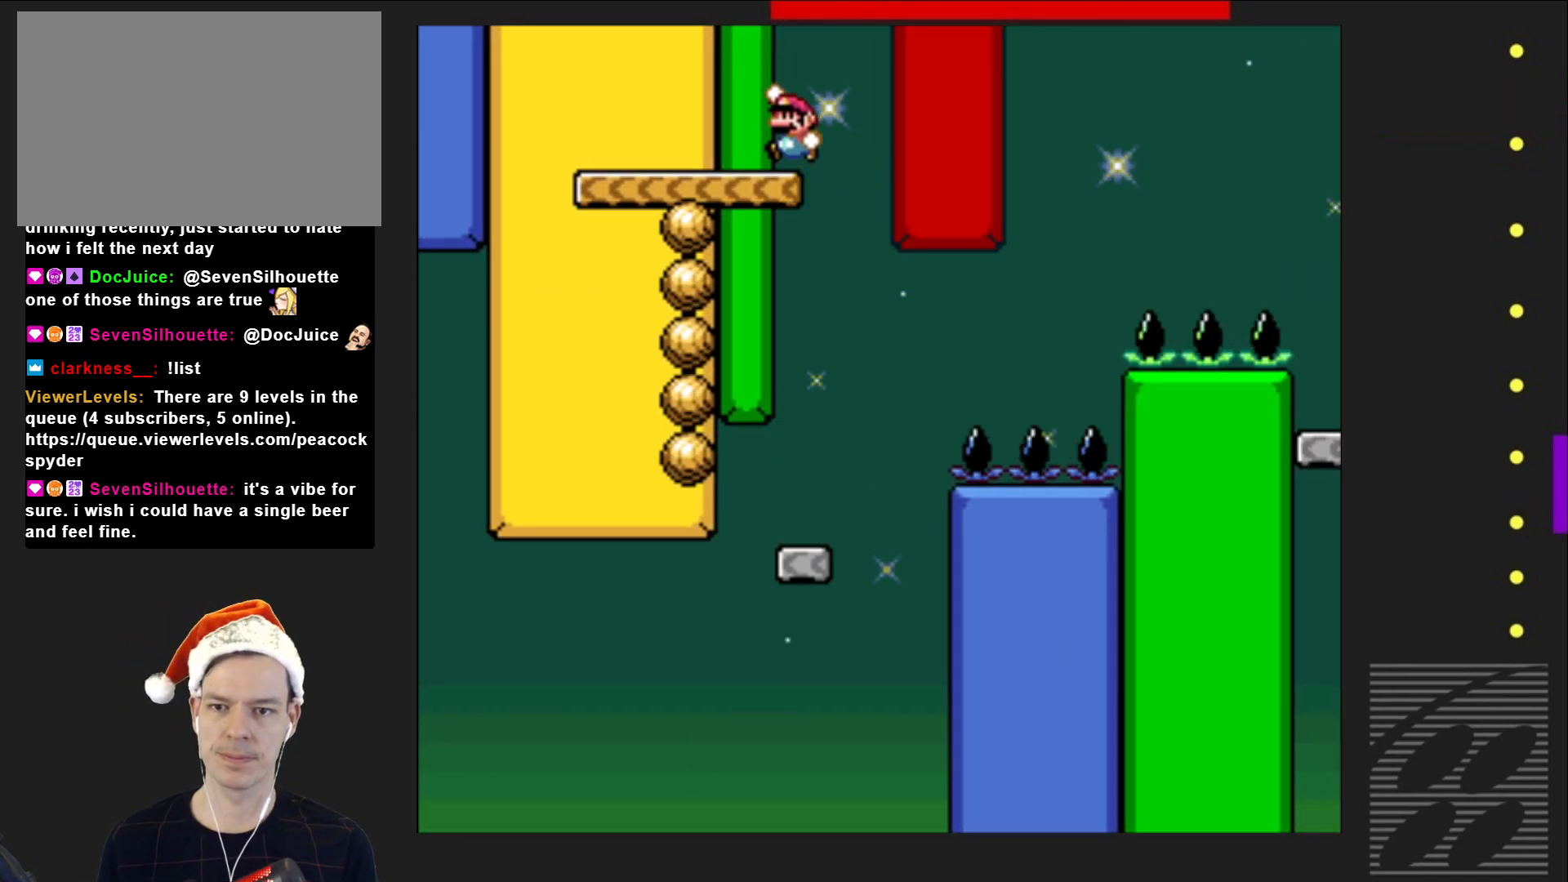
{"buttons": ["SQUARE", "DPAD_LEFT"], "events": [[100, "DPAD_LEFT", "up"], [150, "CROSS", "up"], [350, "DPAD_LEFT", "down"]]}
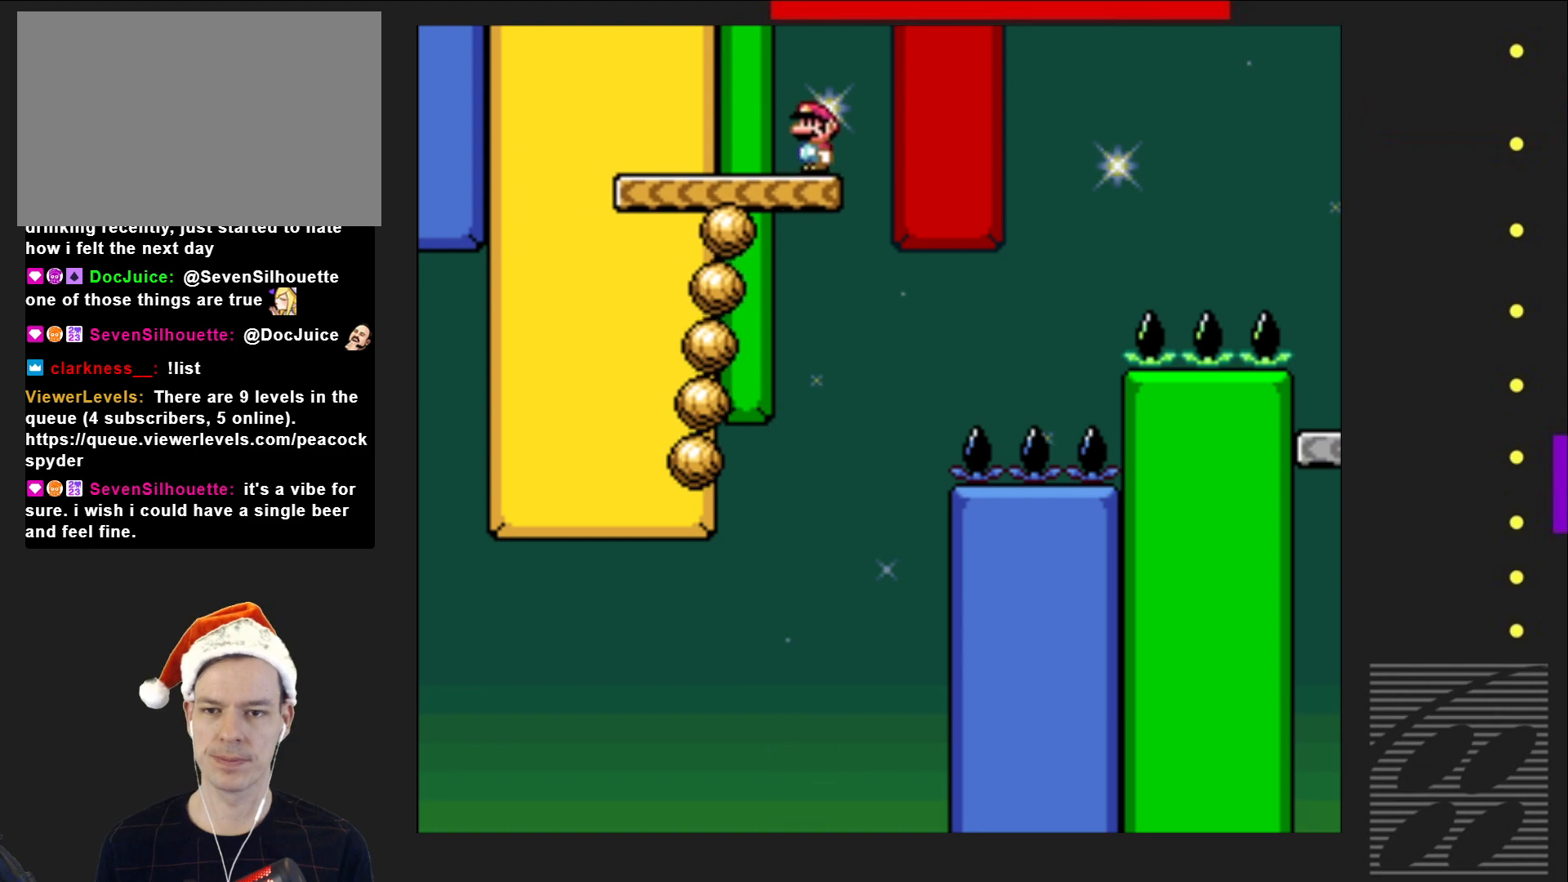
{"buttons": ["SQUARE", "DPAD_RIGHT"], "events": [[117, "DPAD_LEFT", "up"], [333, "DPAD_RIGHT", "down"]]}
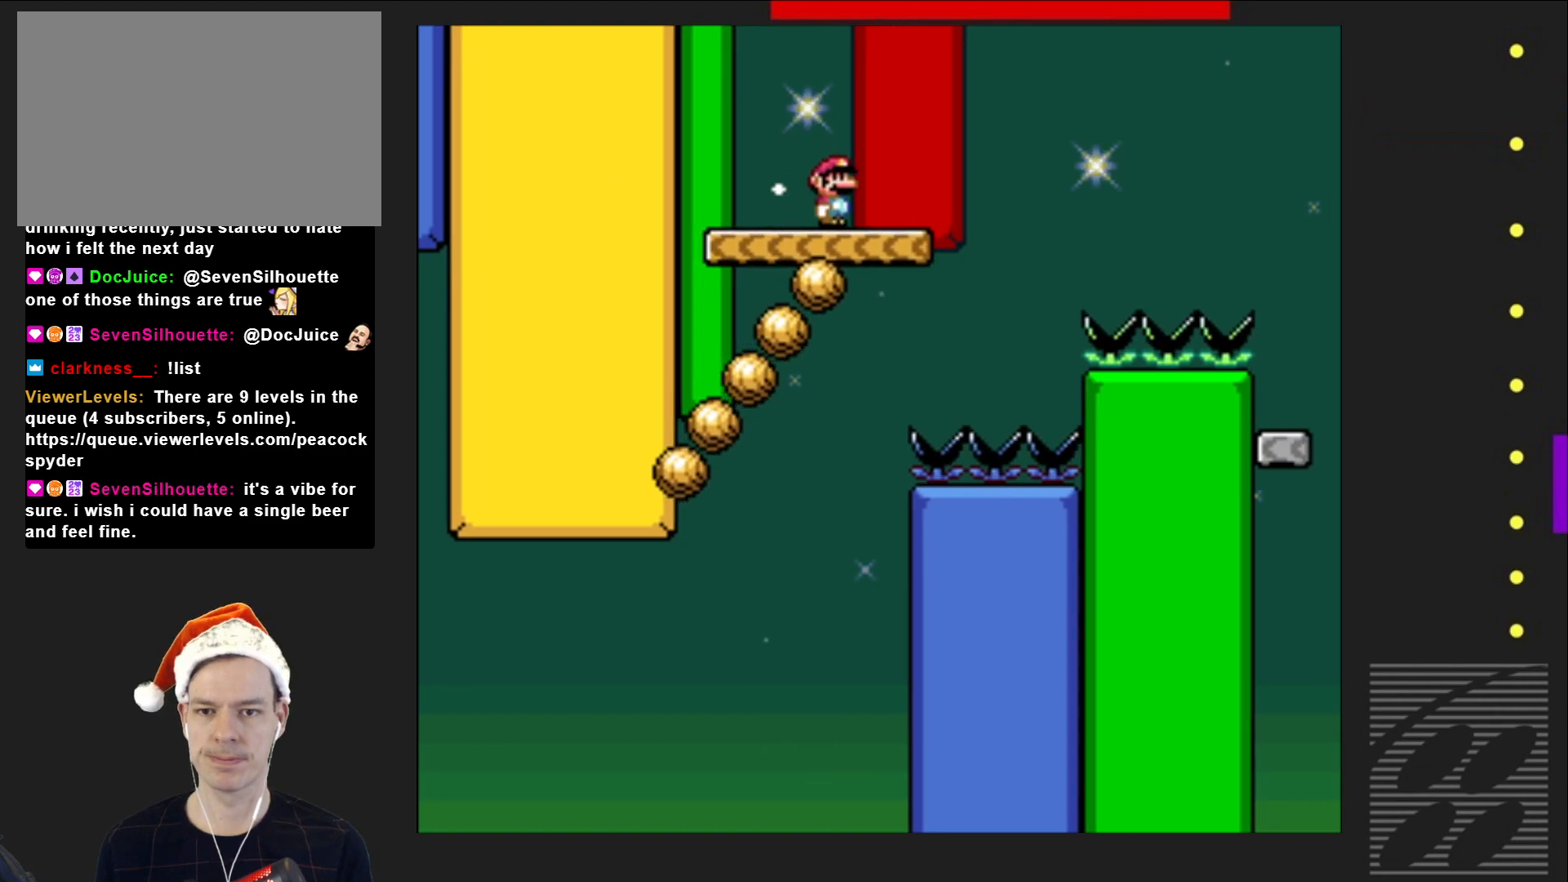
{"buttons": ["CROSS", "SQUARE", "DPAD_RIGHT"], "events": [[483, "CROSS", "down"]]}
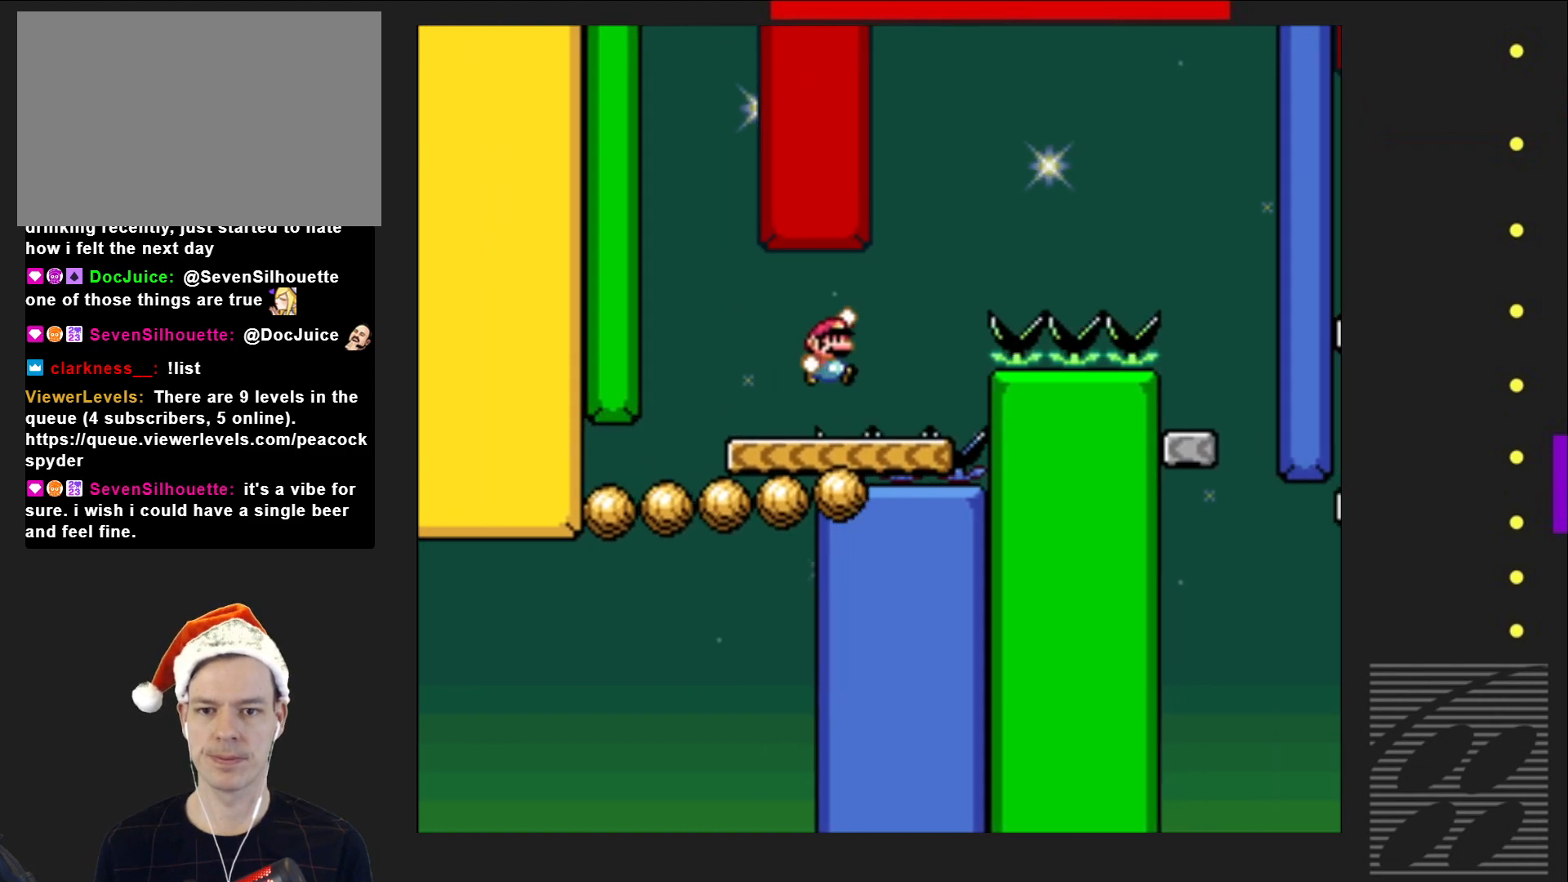
{"buttons": ["SQUARE"], "events": [[467, "CROSS", "up"], [483, "DPAD_RIGHT", "up"]]}
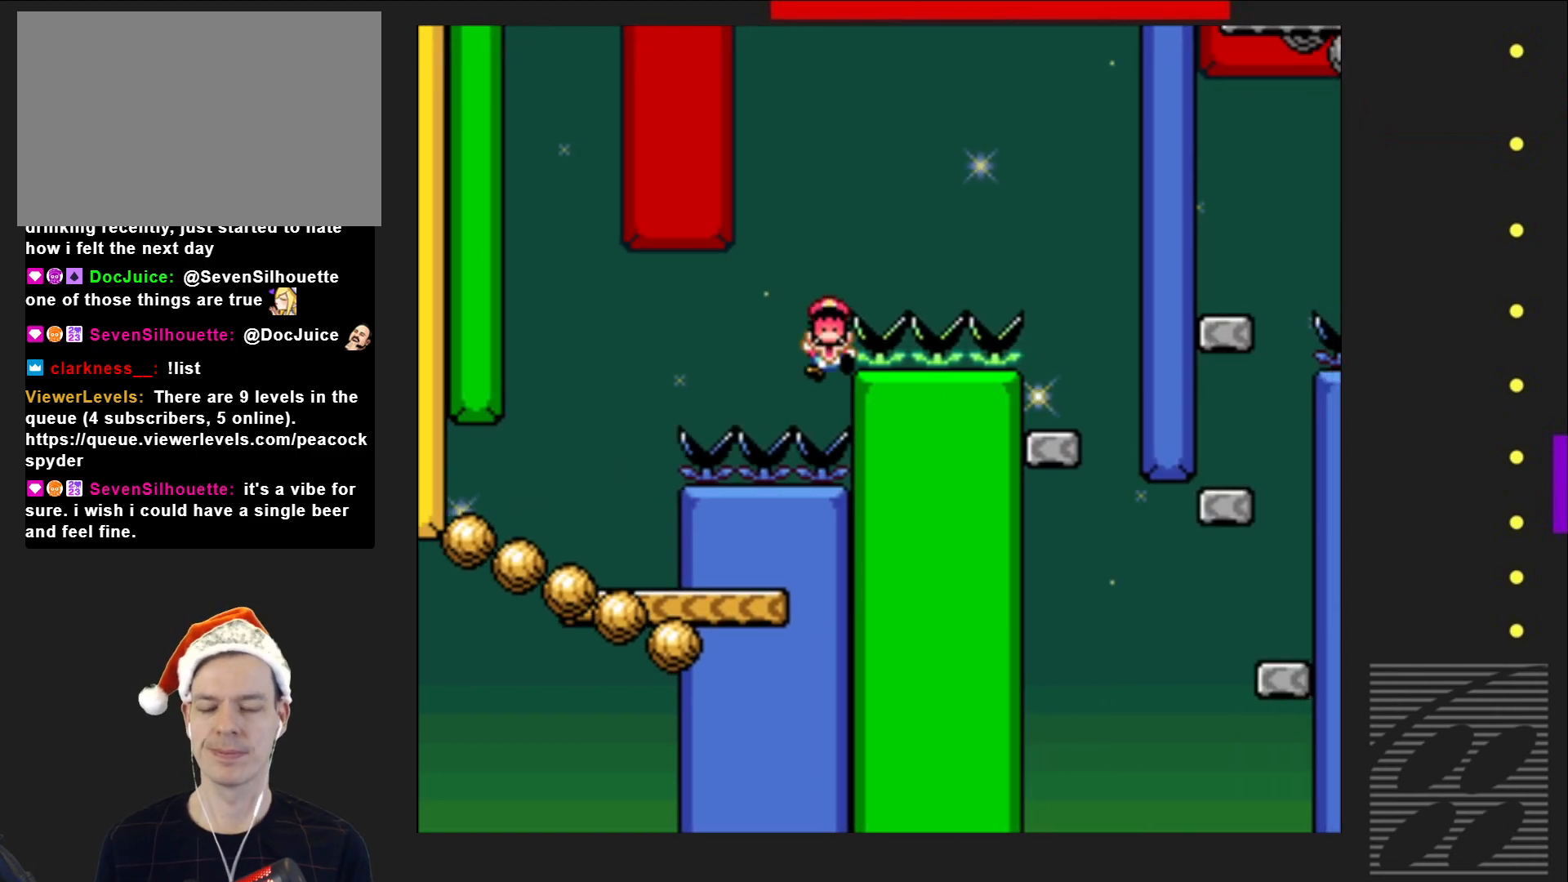
{"buttons": ["CROSS"], "events": [[67, "SQUARE", "up"], [233, "CROSS", "down"], [383, "CROSS", "up"], [500, "CROSS", "down"]]}
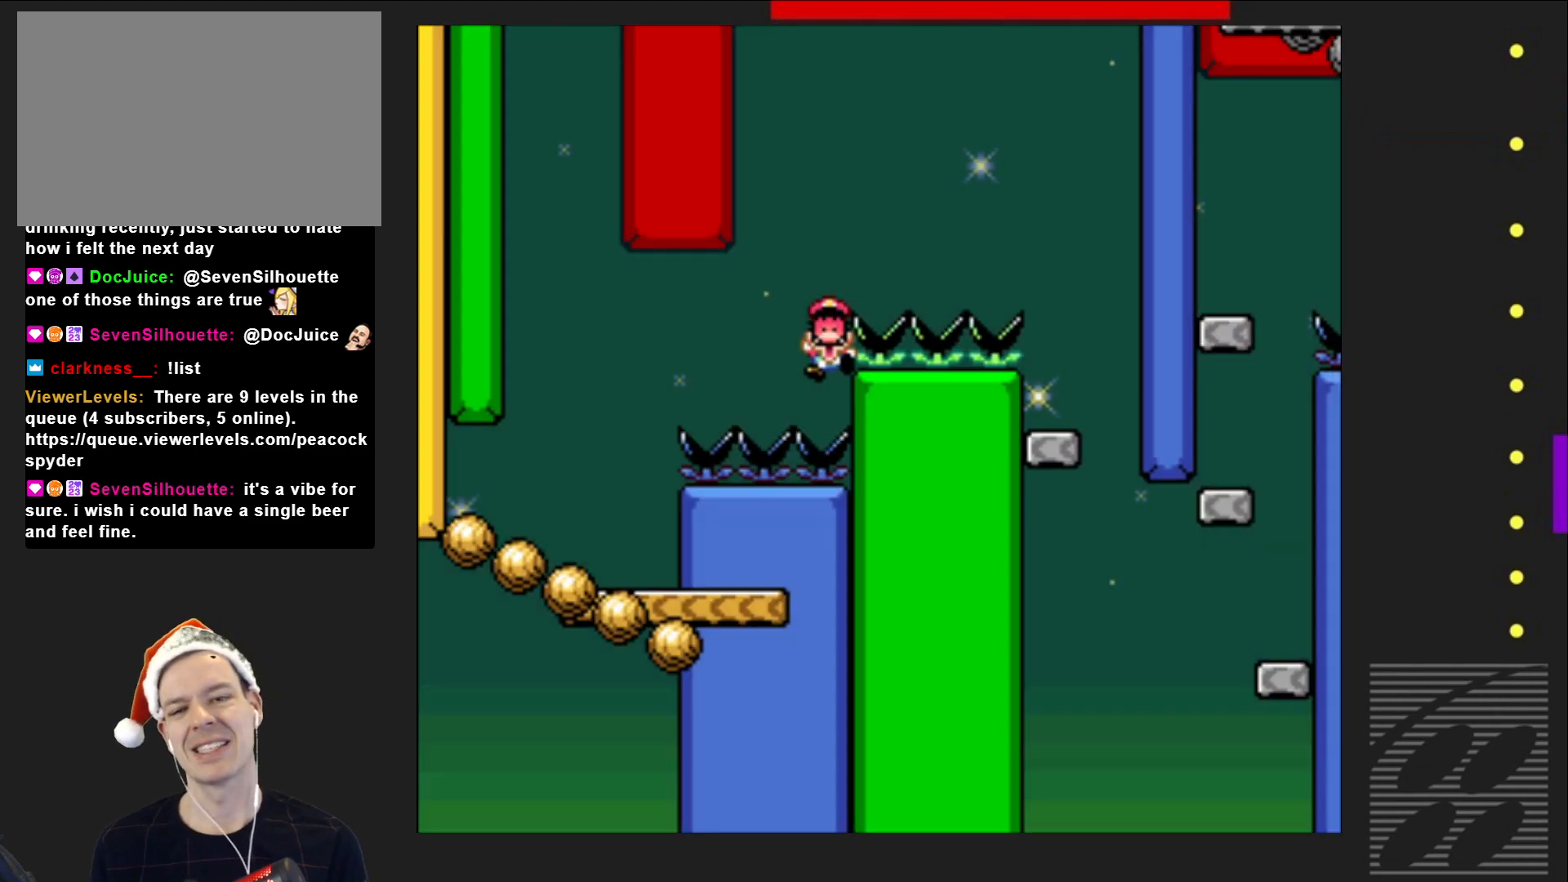
{"buttons": ["SQUARE"], "events": [[83, "CROSS", "up"], [200, "CROSS", "down"], [300, "CROSS", "up"], [500, "SQUARE", "down"]]}
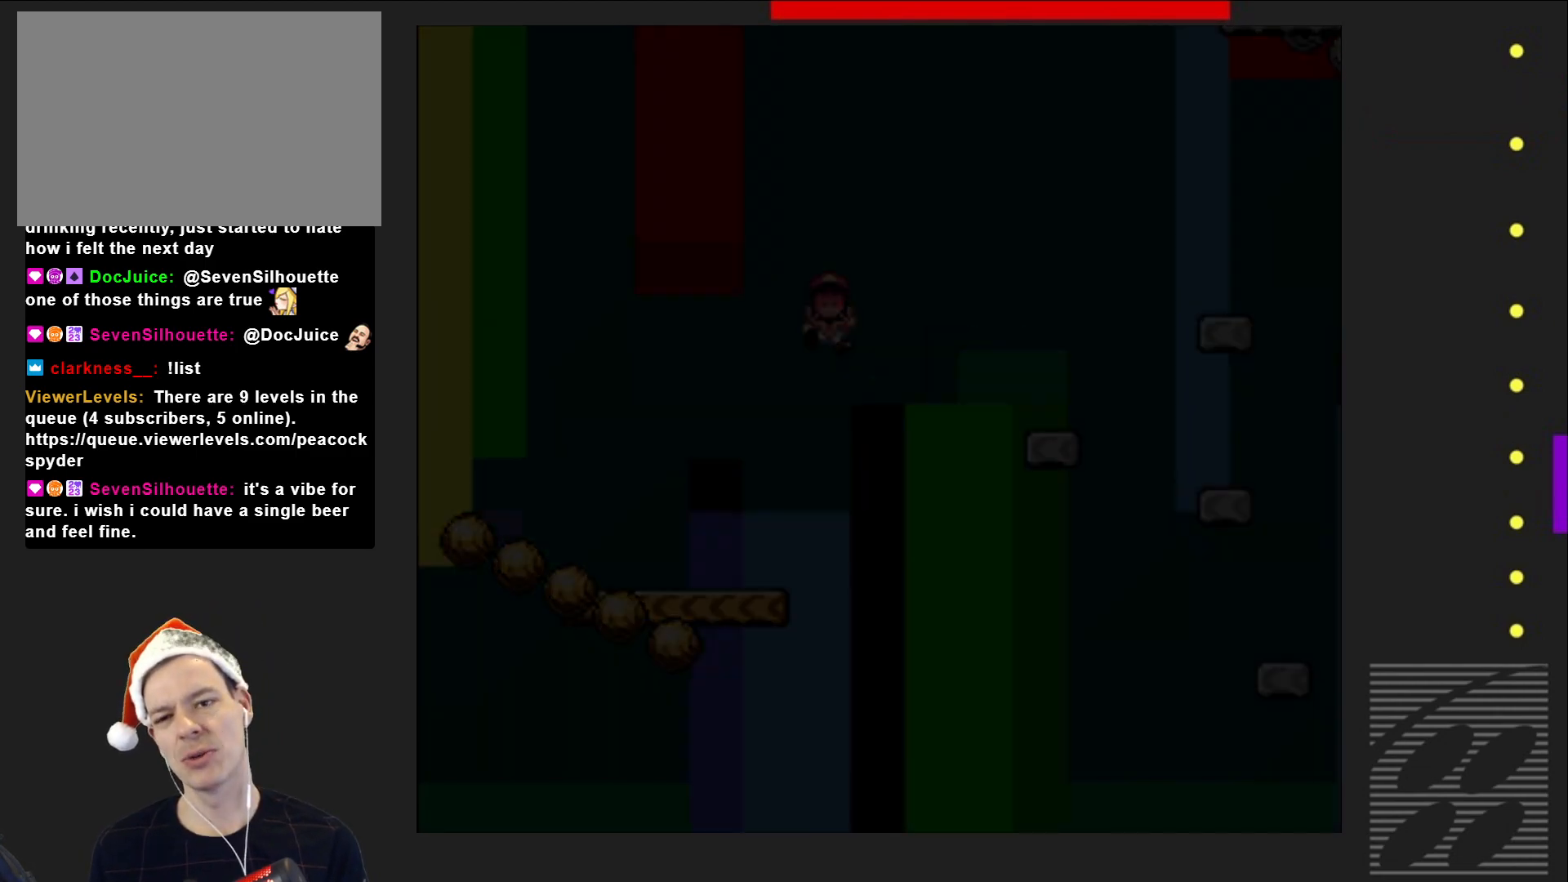
{"buttons": ["SQUARE"], "events": []}
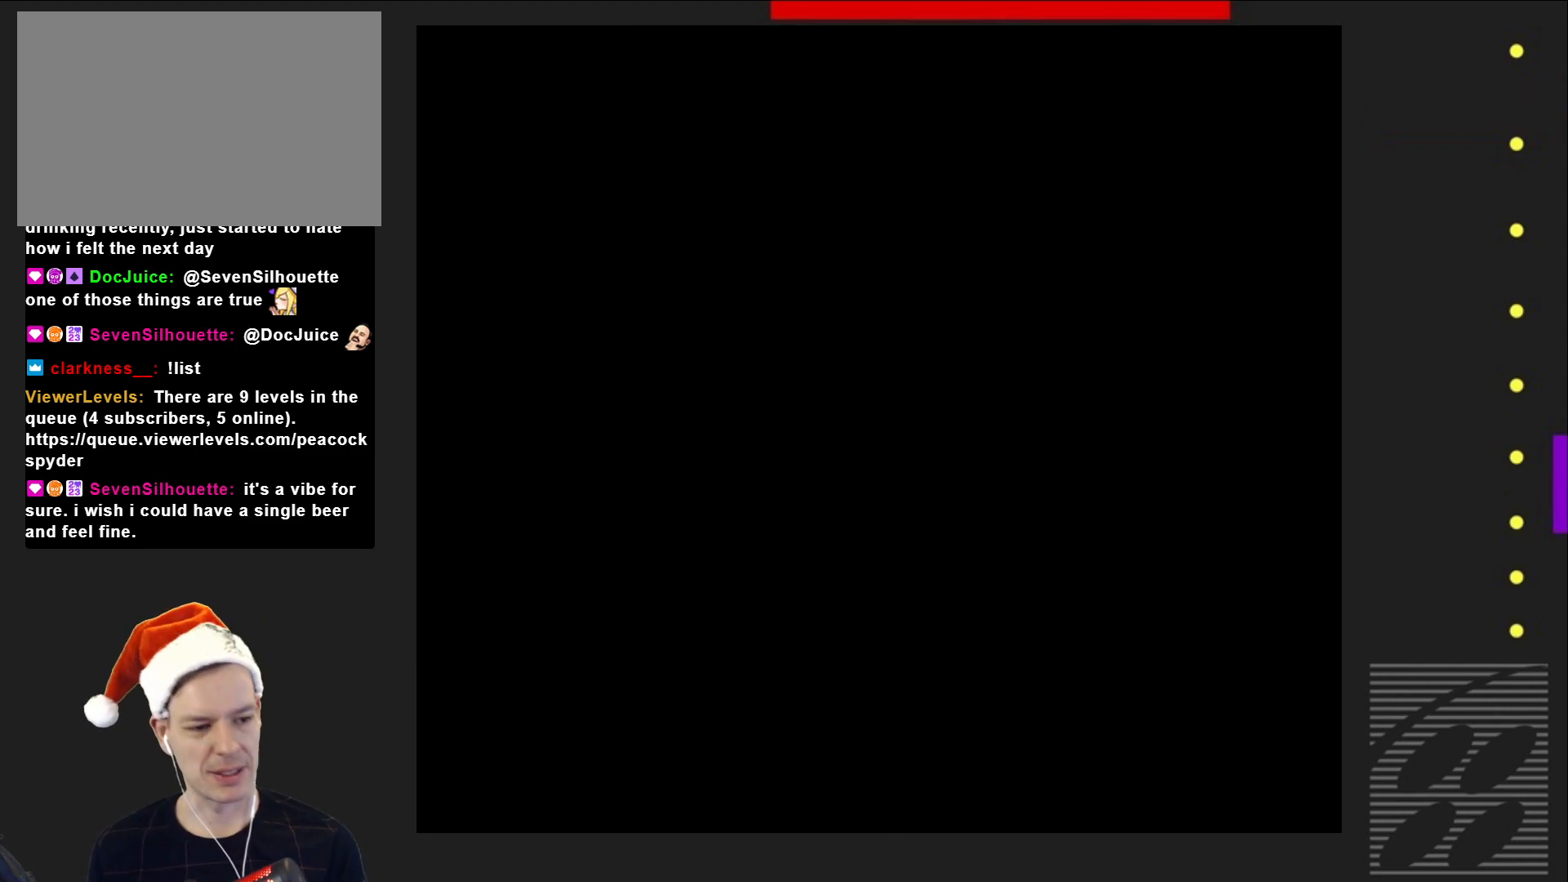
{"buttons": ["SQUARE"], "events": []}
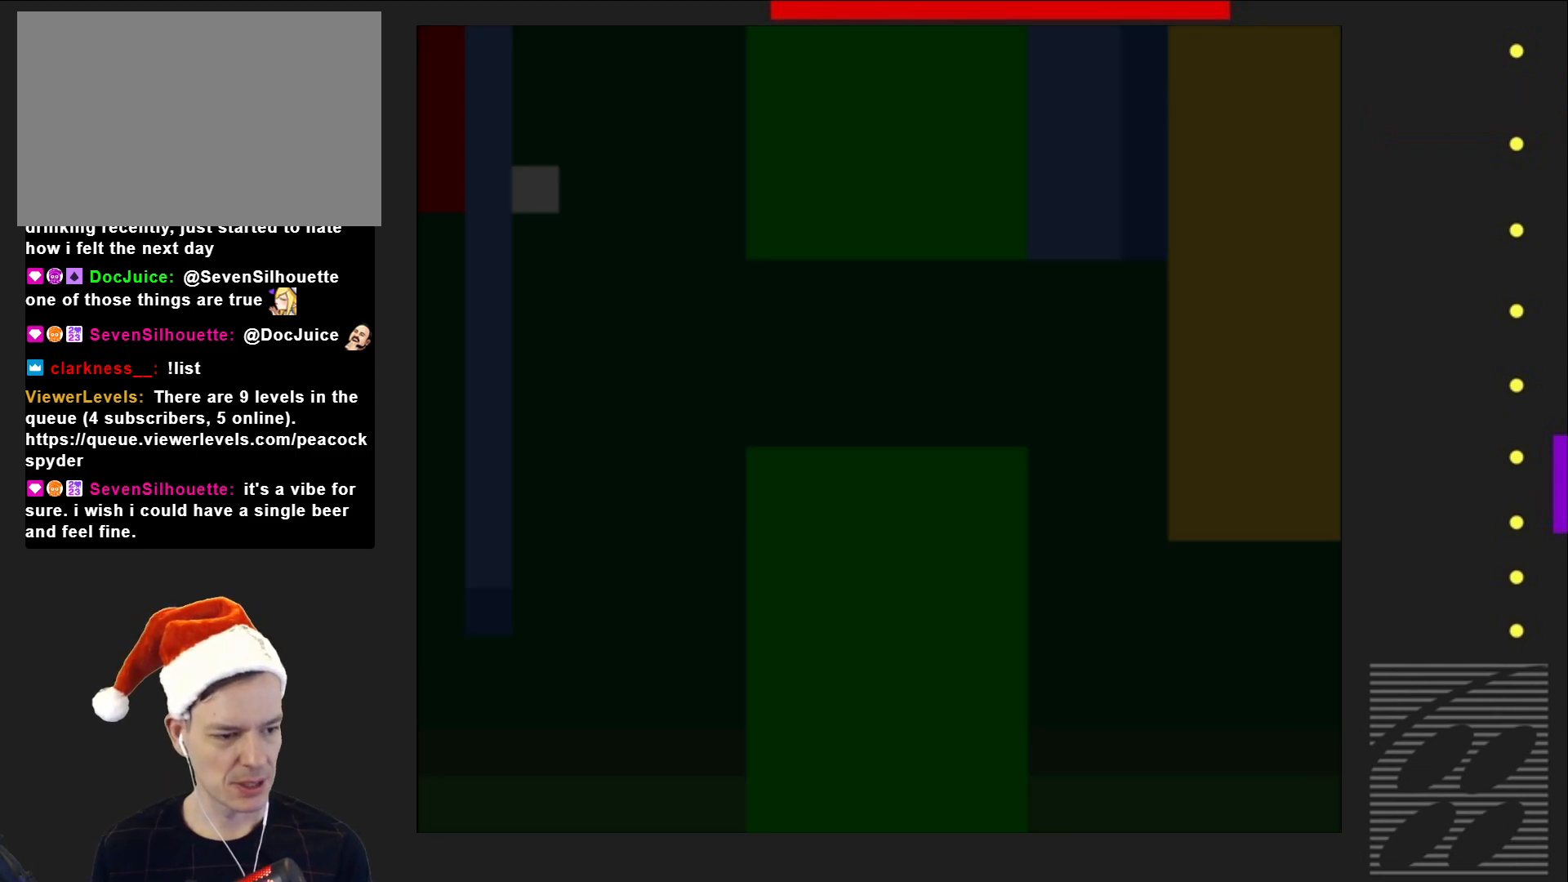
{"buttons": ["SQUARE", "DPAD_RIGHT"], "events": [[300, "DPAD_RIGHT", "down"]]}
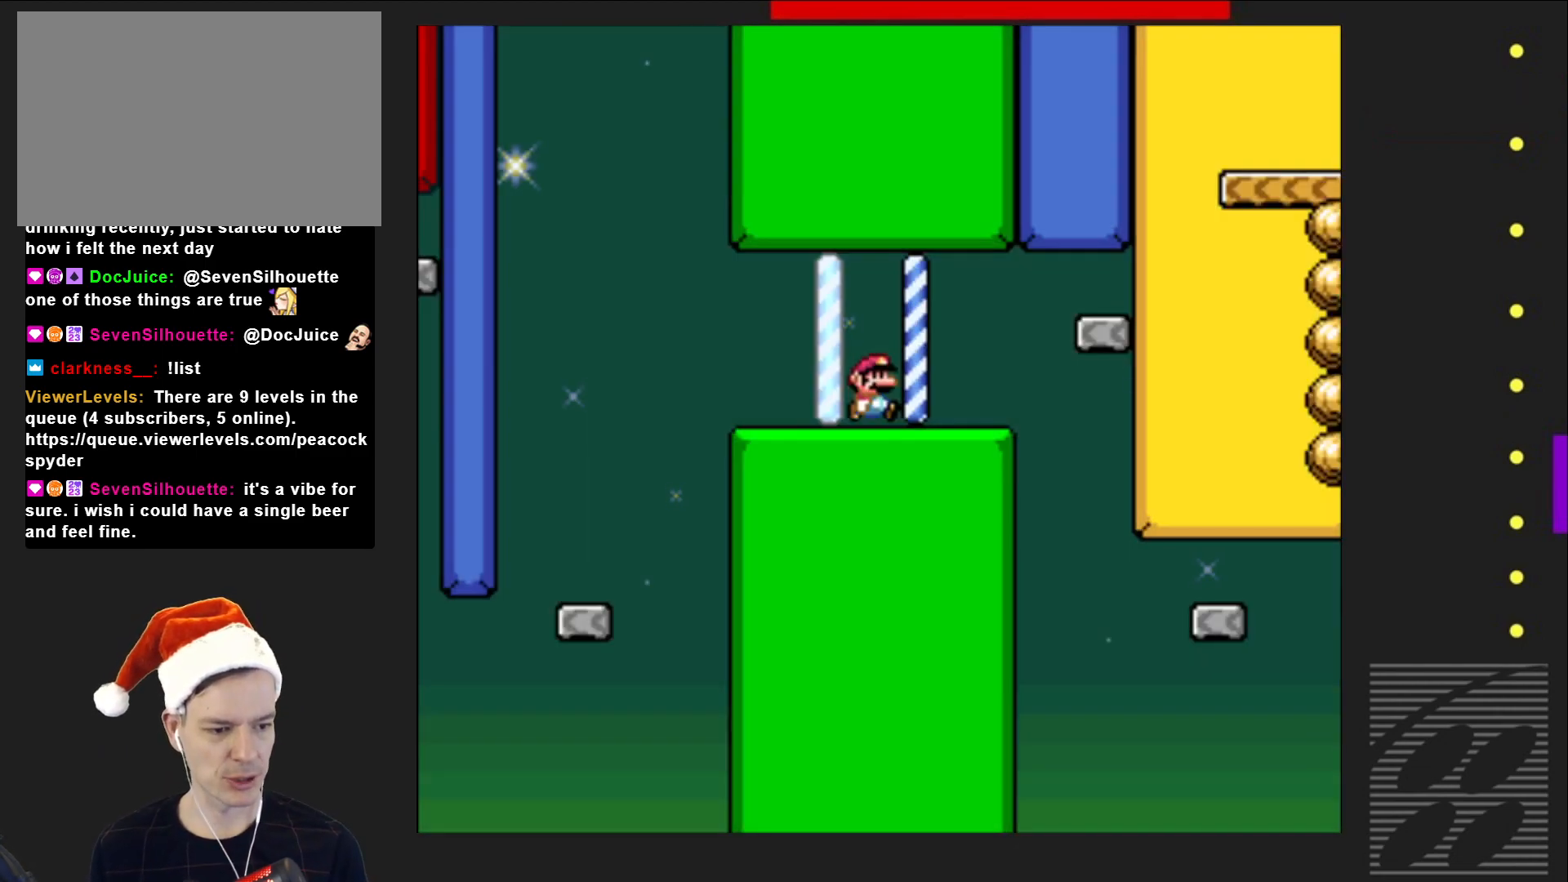
{"buttons": ["CROSS", "SQUARE", "DPAD_RIGHT"], "events": [[383, "CROSS", "down"]]}
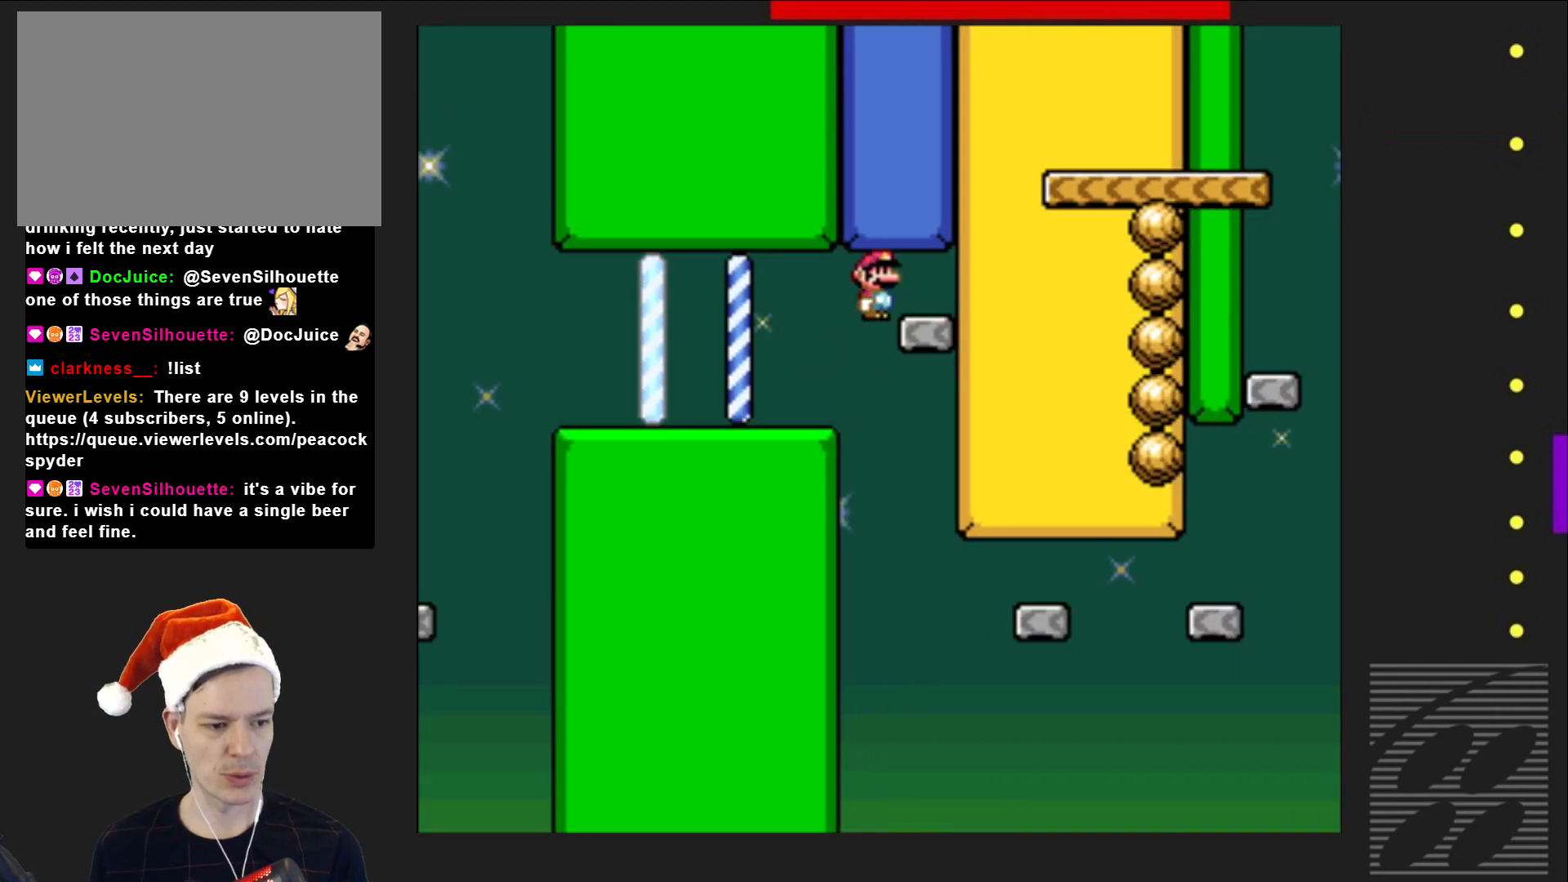
{"buttons": ["SQUARE"], "events": [[333, "DPAD_RIGHT", "up"], [383, "CROSS", "up"]]}
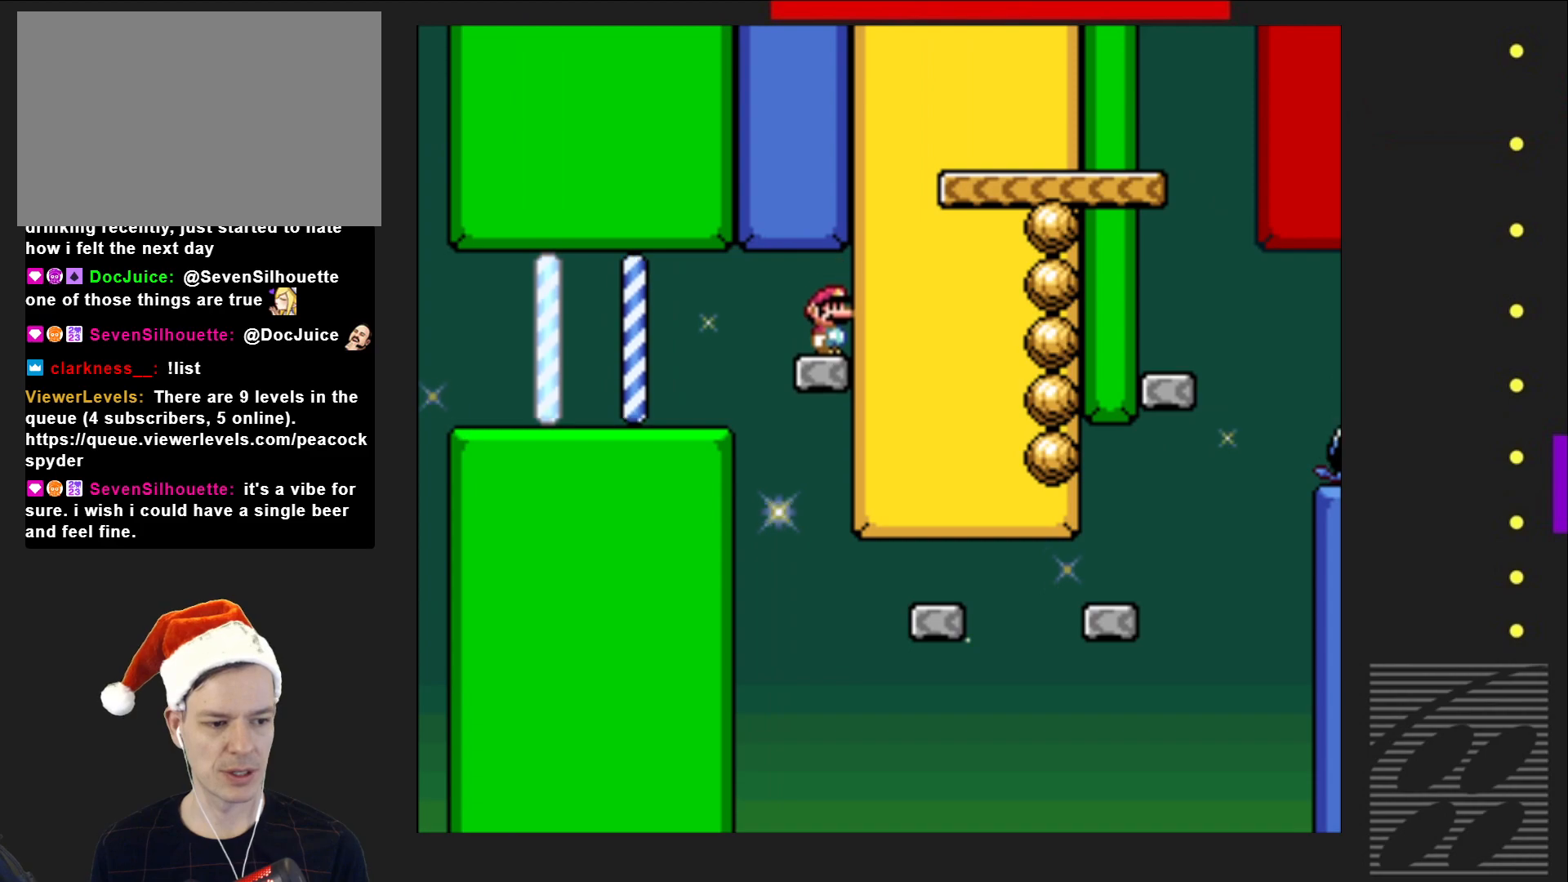
{"buttons": ["SQUARE", "DPAD_RIGHT"], "events": [[367, "DPAD_RIGHT", "down"]]}
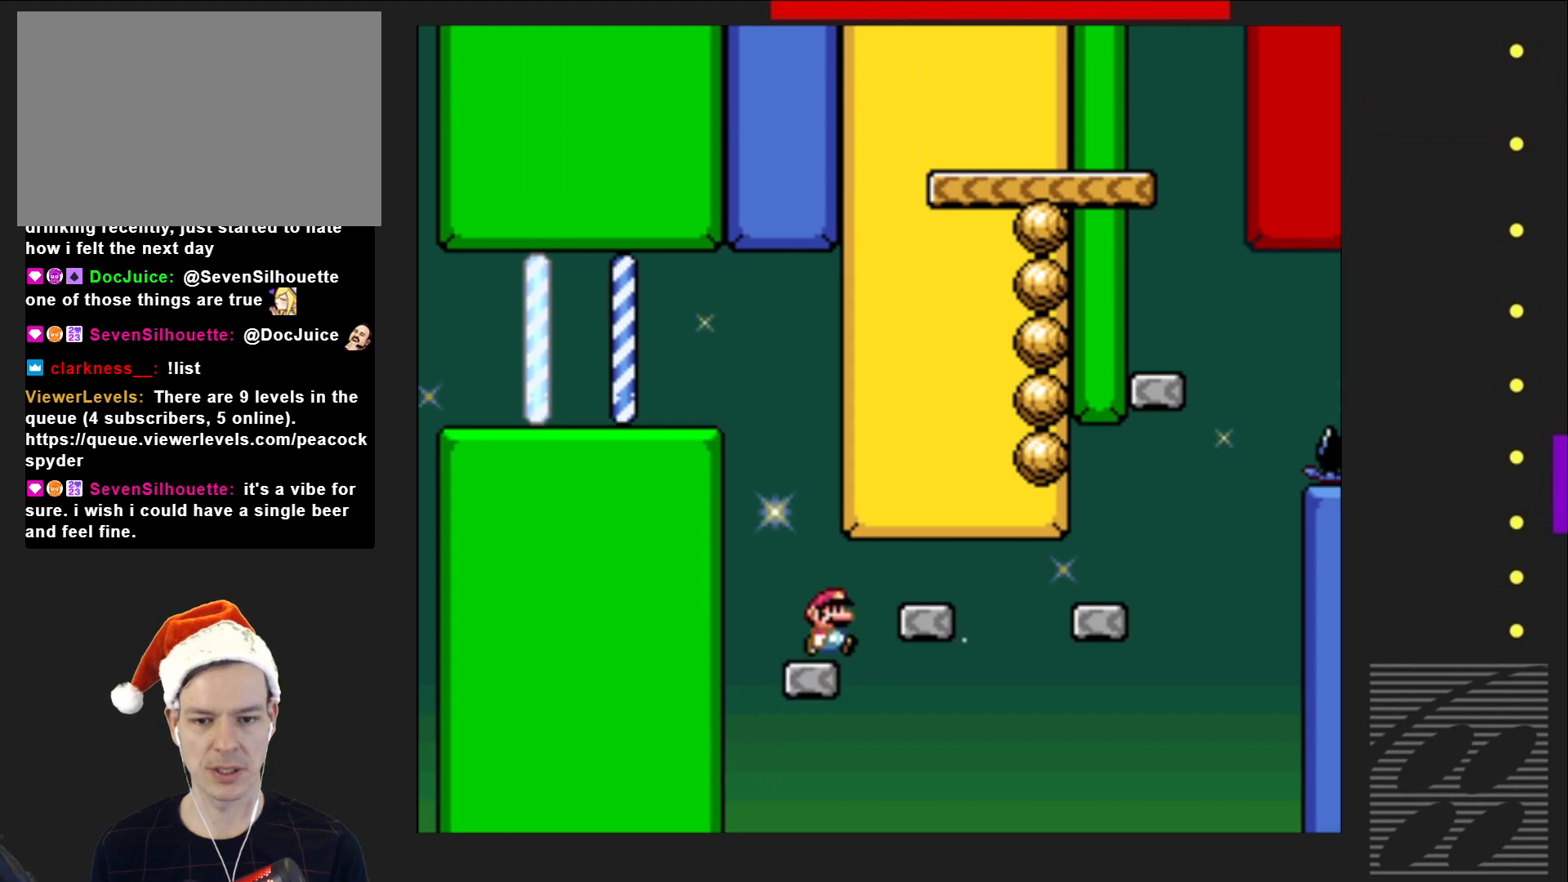
{"buttons": ["SQUARE"], "events": [[83, "CROSS", "down"], [250, "DPAD_RIGHT", "up"], [350, "DPAD_LEFT", "down"], [417, "CROSS", "up"], [467, "DPAD_LEFT", "up"]]}
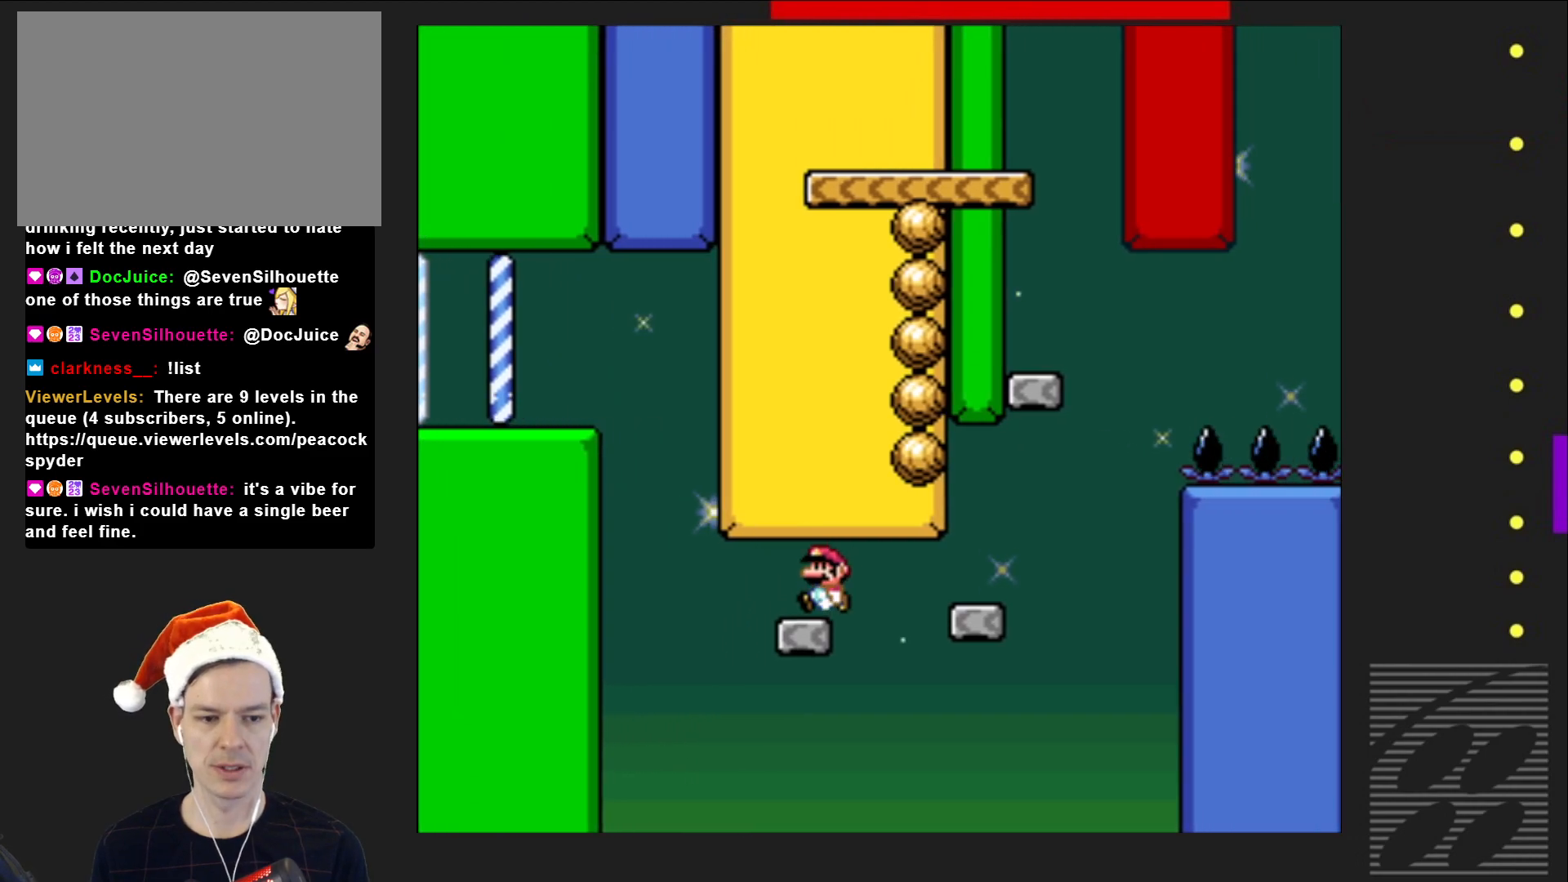
{"buttons": ["CROSS", "SQUARE", "DPAD_RIGHT"], "events": [[217, "DPAD_RIGHT", "down"], [367, "CROSS", "down"]]}
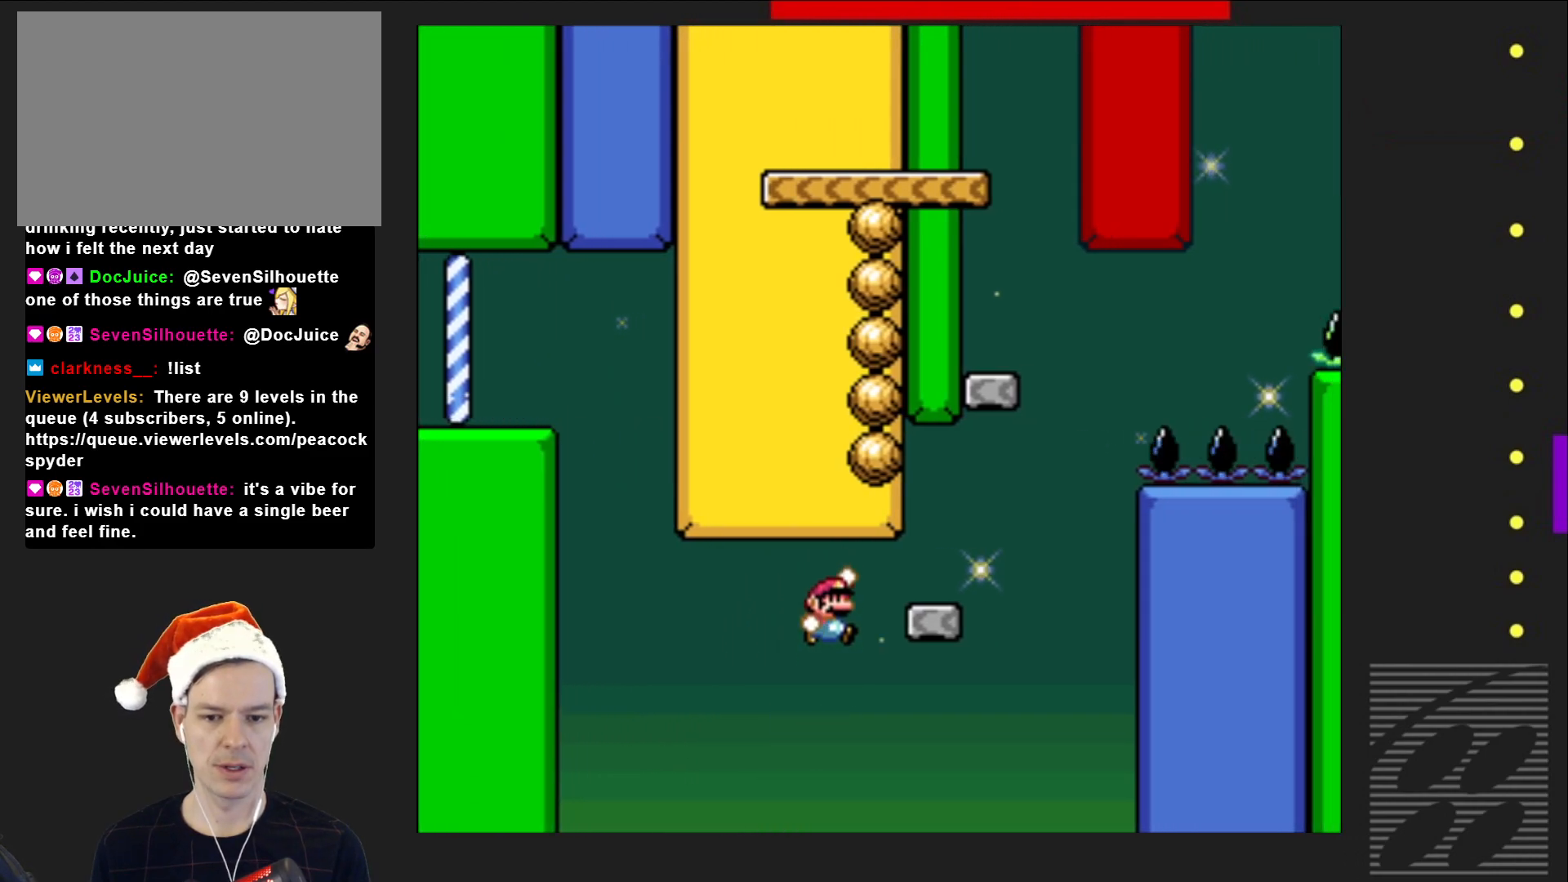
{"buttons": ["CROSS", "SQUARE", "DPAD_RIGHT"], "events": [[150, "DPAD_RIGHT", "up"], [217, "DPAD_LEFT", "down"], [300, "CROSS", "up"], [350, "DPAD_LEFT", "up"], [417, "DPAD_RIGHT", "down"], [483, "CROSS", "down"]]}
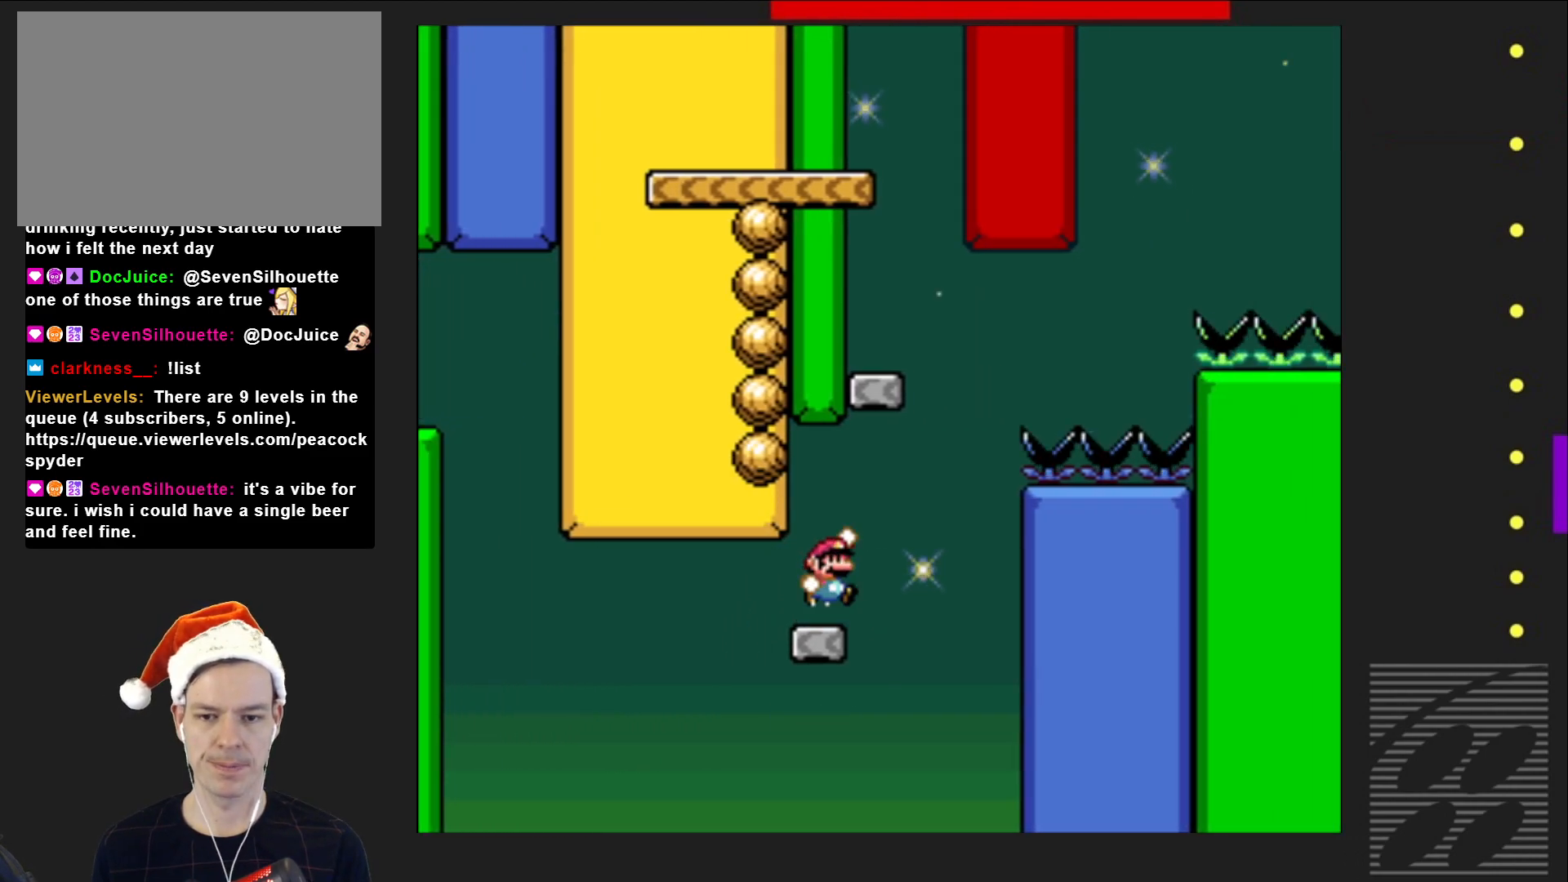
{"buttons": ["CROSS", "SQUARE", "DPAD_LEFT"], "events": [[167, "DPAD_RIGHT", "up"], [283, "DPAD_LEFT", "down"]]}
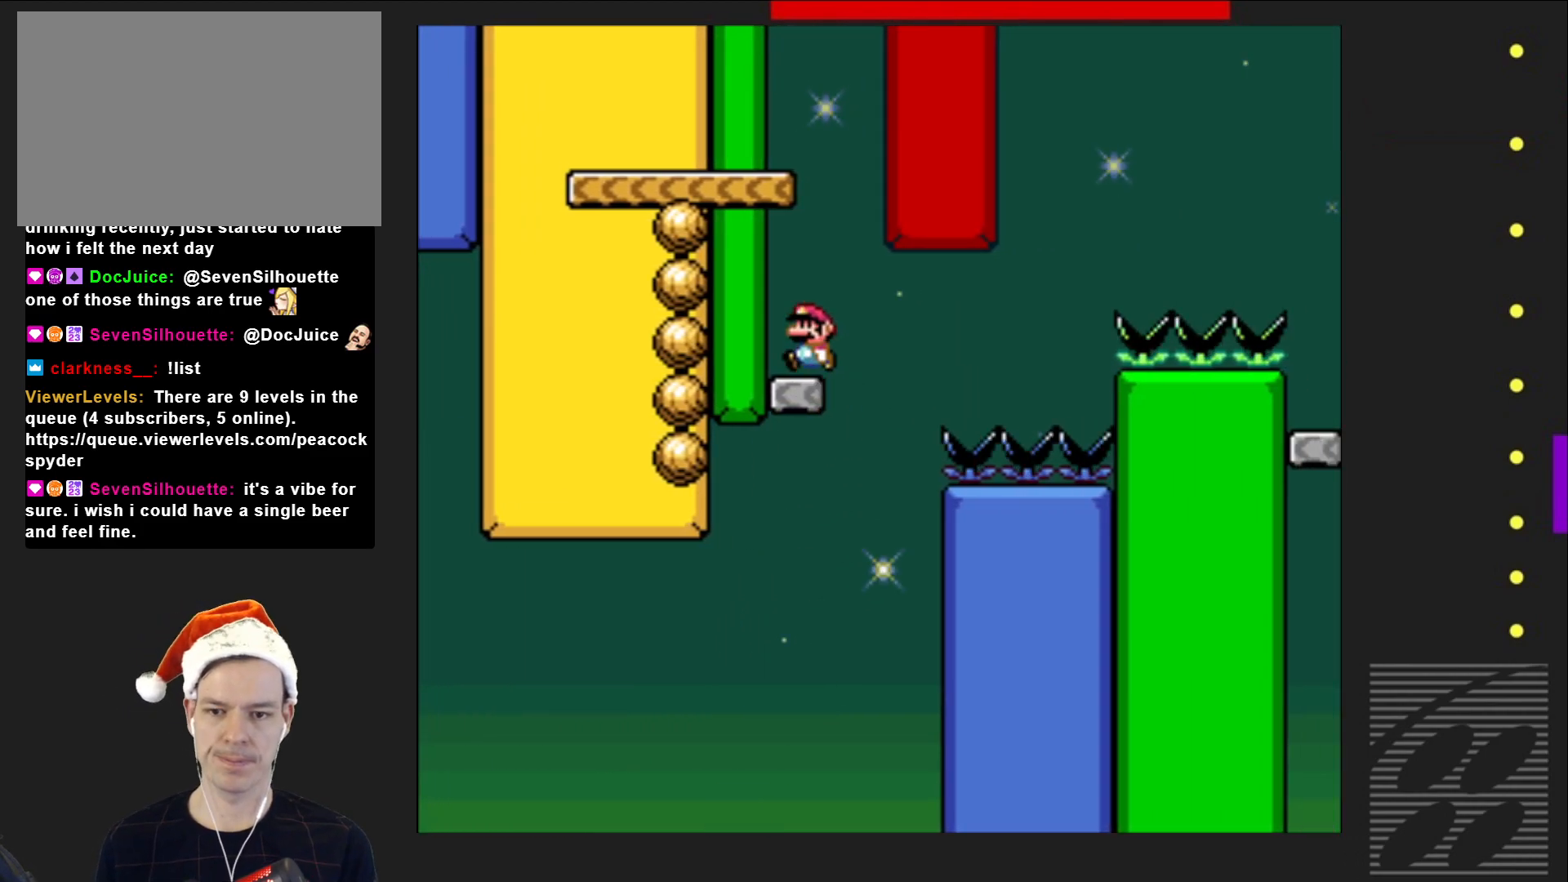
{"buttons": ["CROSS", "SQUARE", "DPAD_LEFT"], "events": [[117, "CROSS", "up"], [217, "CROSS", "down"]]}
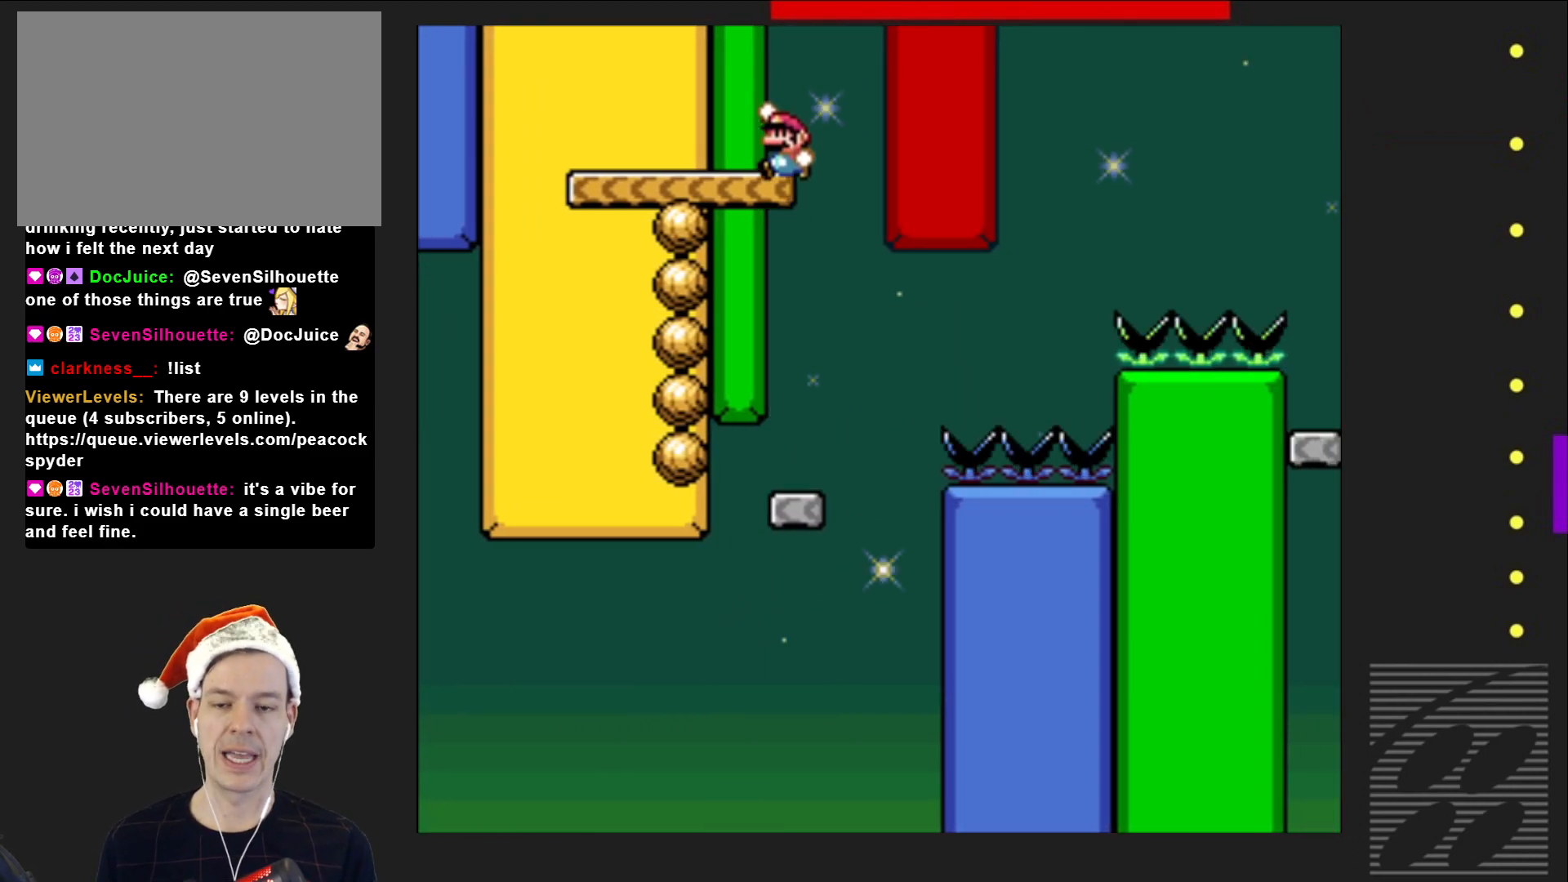
{"buttons": ["SQUARE", "DPAD_LEFT"], "events": [[100, "CROSS", "up"], [233, "DPAD_LEFT", "up"], [433, "DPAD_LEFT", "down"]]}
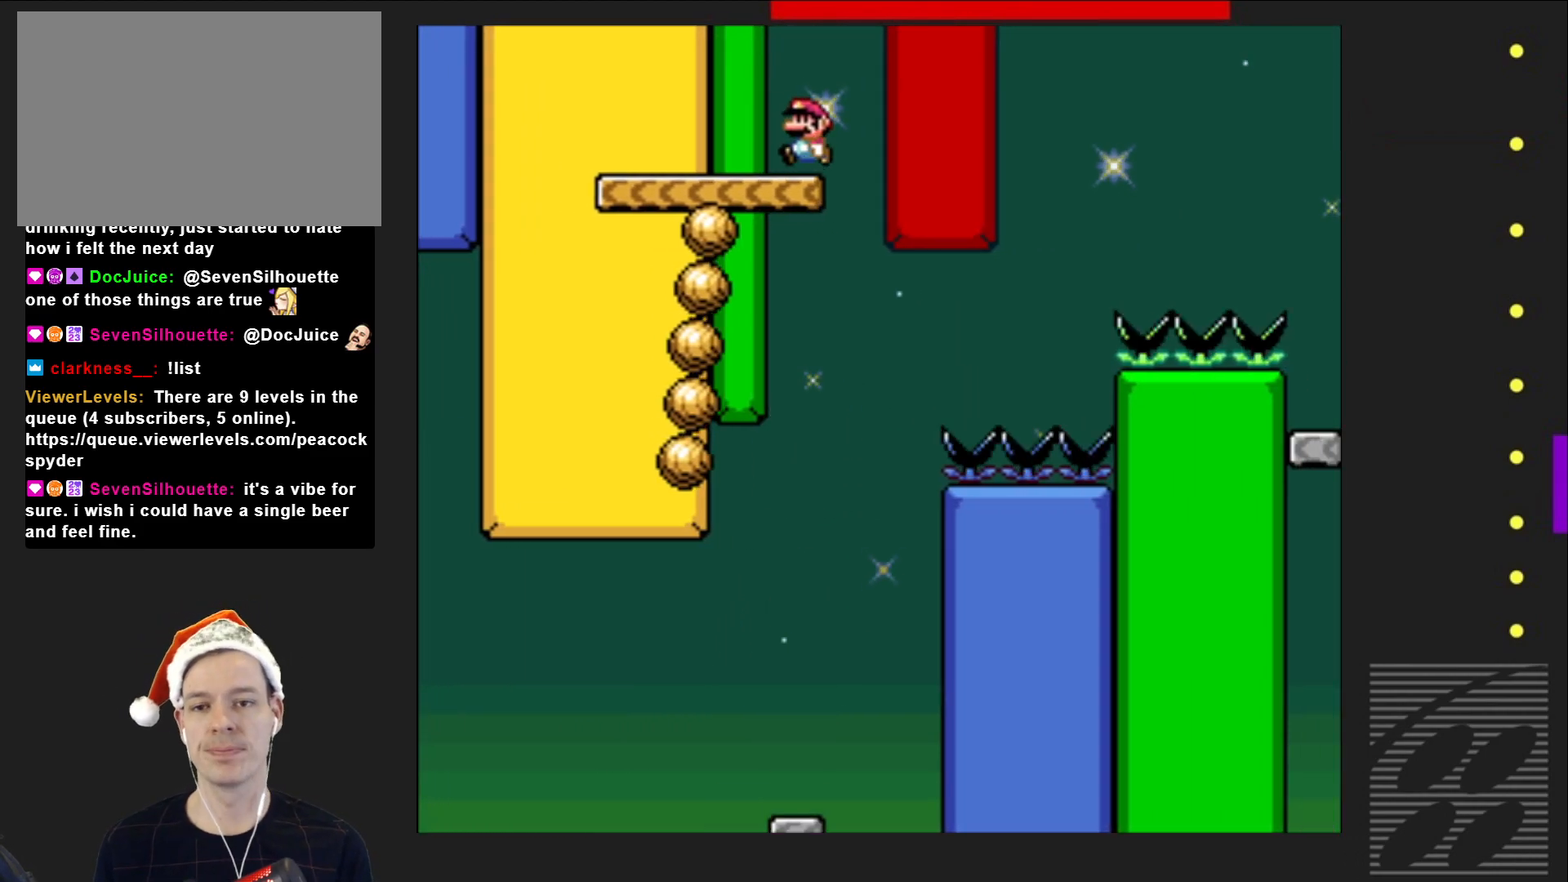
{"buttons": ["SQUARE"], "events": [[233, "DPAD_LEFT", "up"]]}
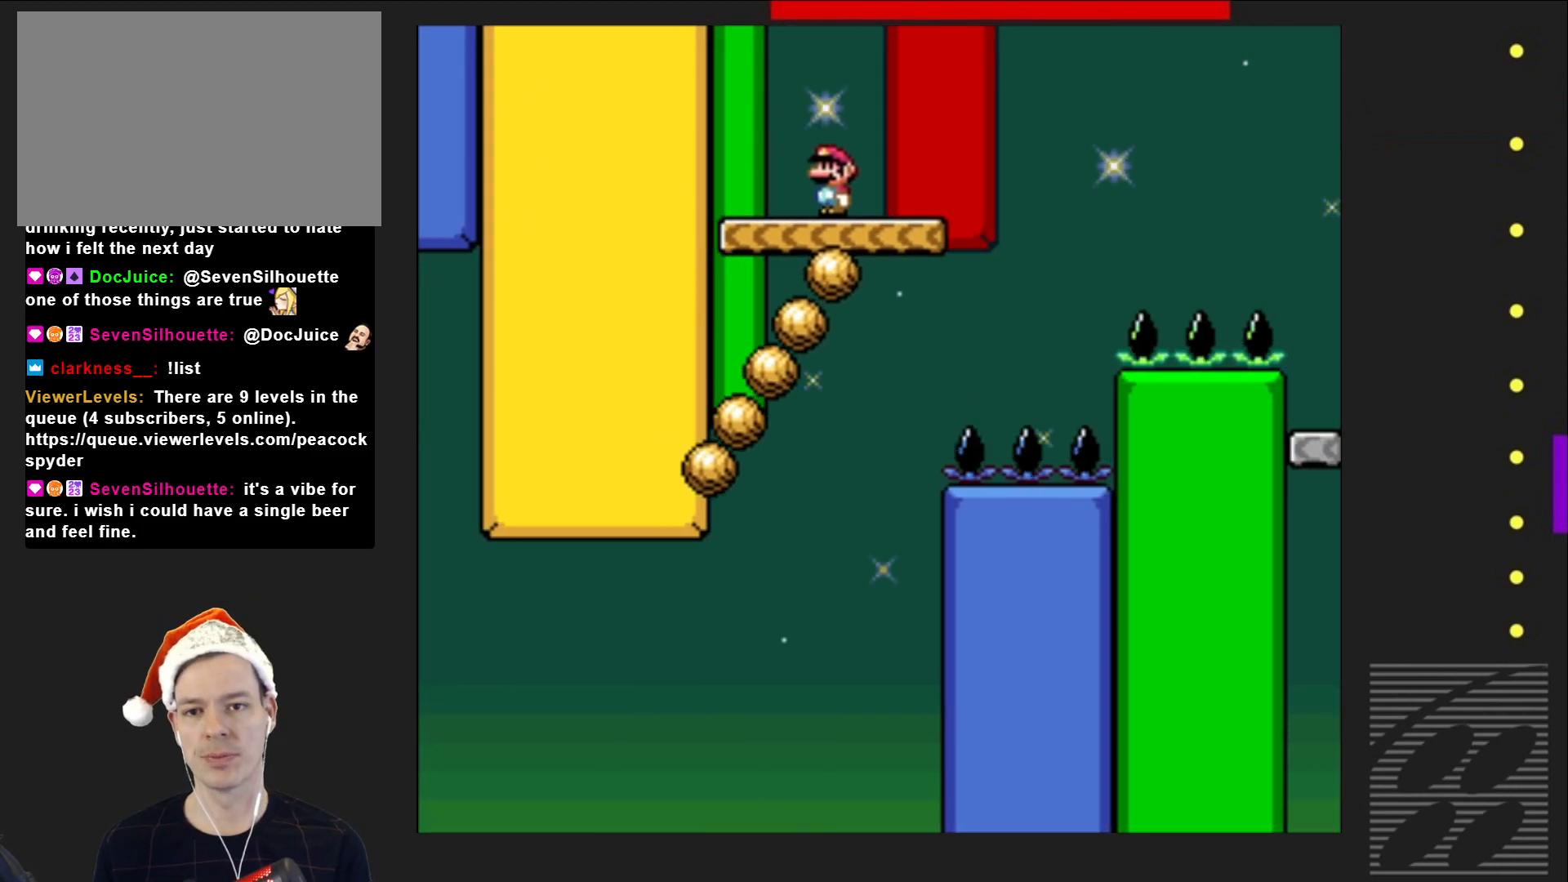
{"buttons": ["SQUARE", "DPAD_RIGHT"], "events": [[67, "DPAD_RIGHT", "down"], [183, "DPAD_RIGHT", "up"], [283, "DPAD_RIGHT", "down"]]}
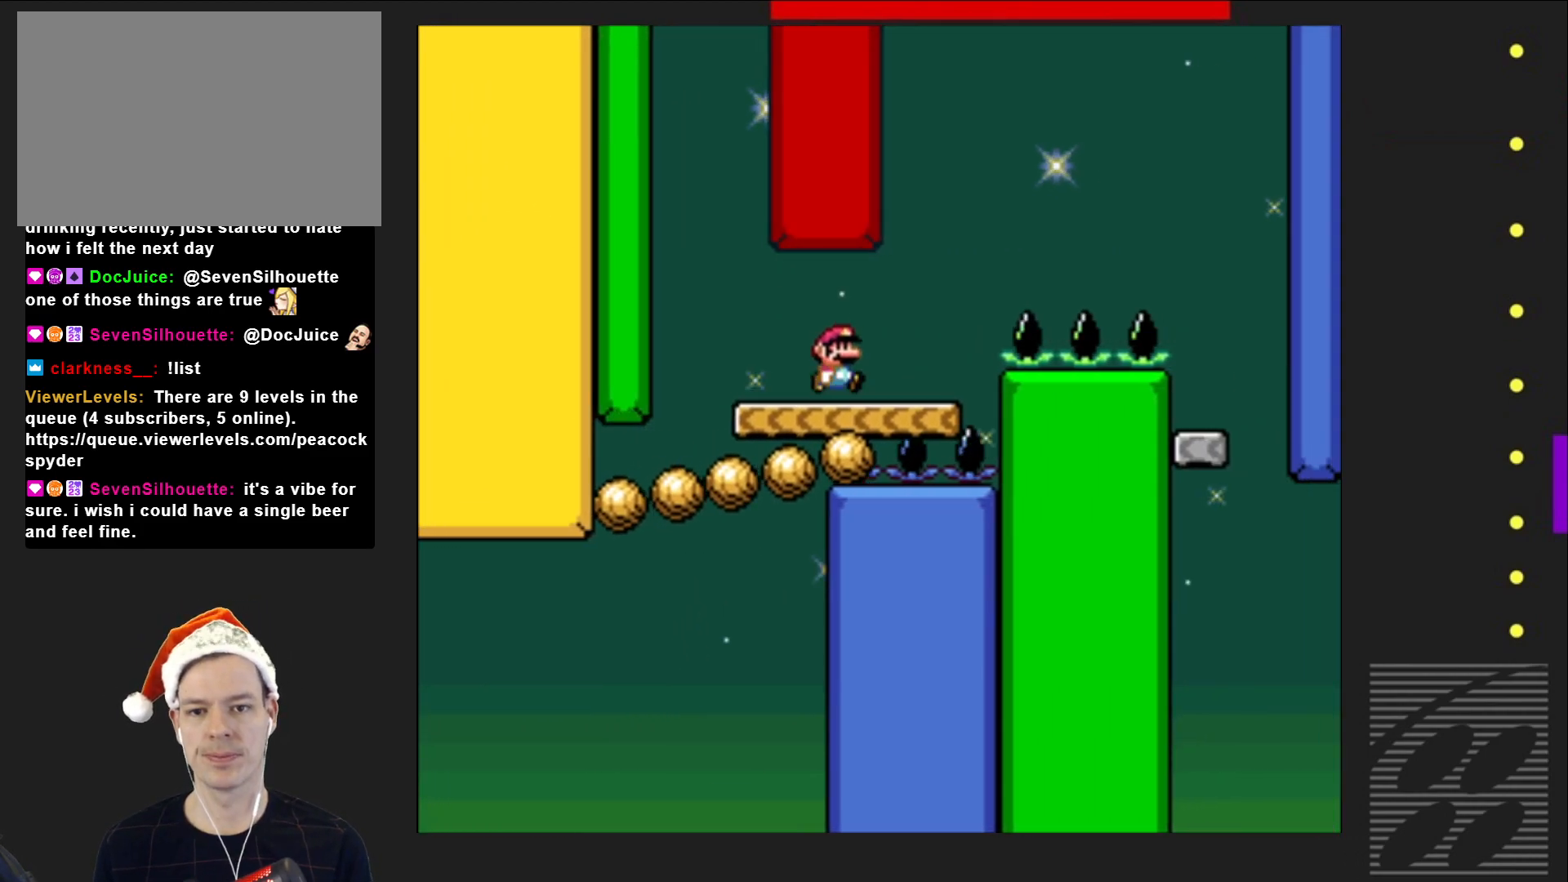
{"buttons": ["CROSS", "SQUARE", "DPAD_RIGHT"], "events": [[83, "CROSS", "down"]]}
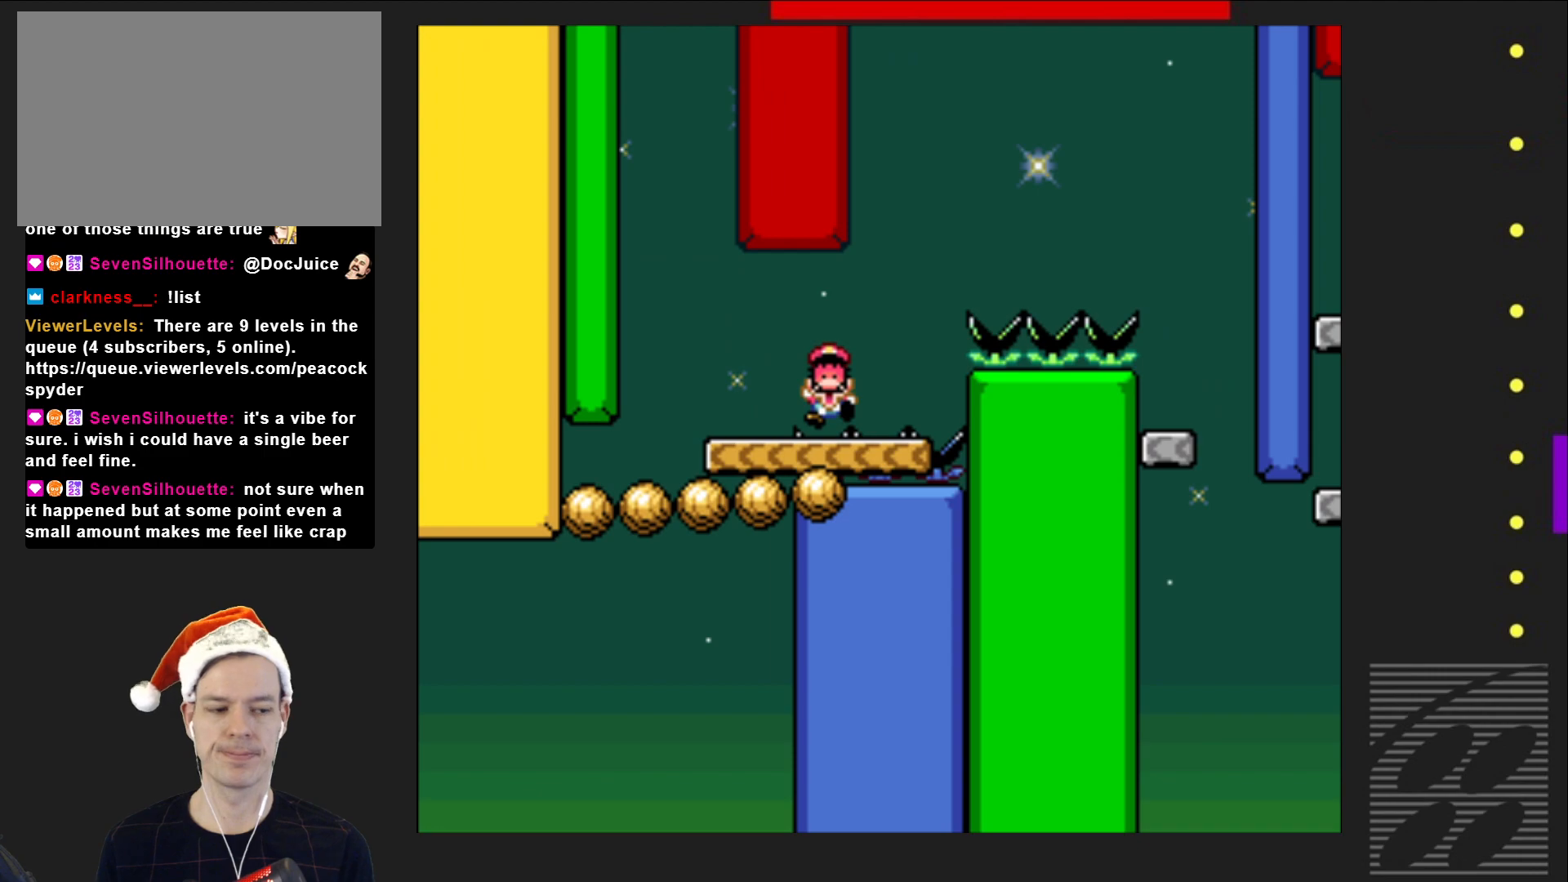
{"buttons": ["CROSS"], "events": [[33, "CROSS", "up"], [33, "DPAD_RIGHT", "up"], [117, "SQUARE", "up"], [233, "CROSS", "down"], [367, "CROSS", "up"], [433, "CROSS", "down"]]}
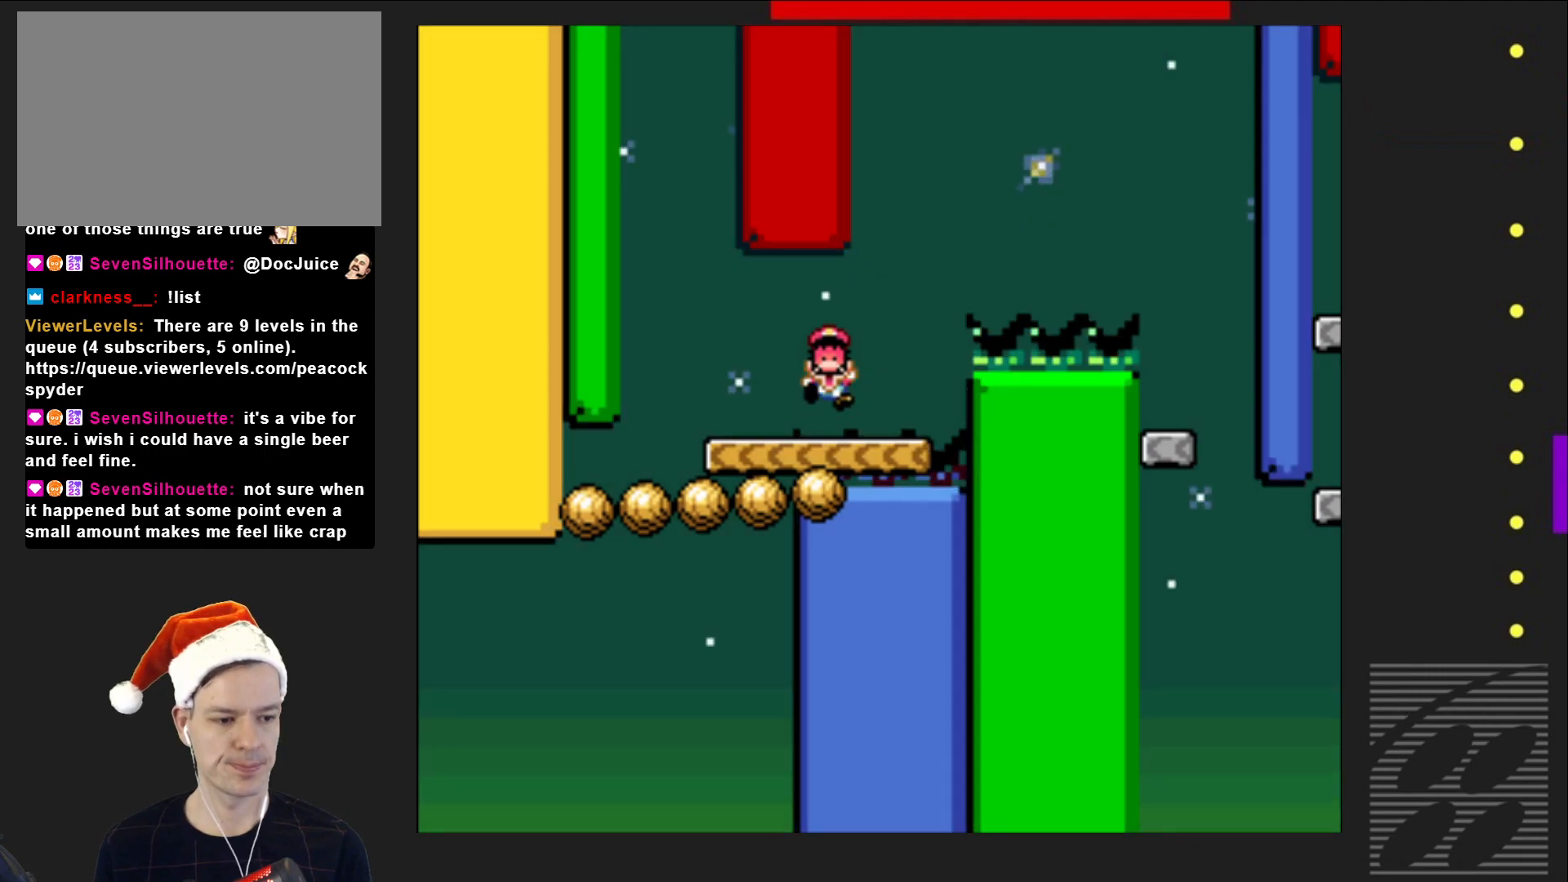
{"buttons": [], "events": [[50, "CROSS", "up"], [133, "CROSS", "down"], [233, "CROSS", "up"]]}
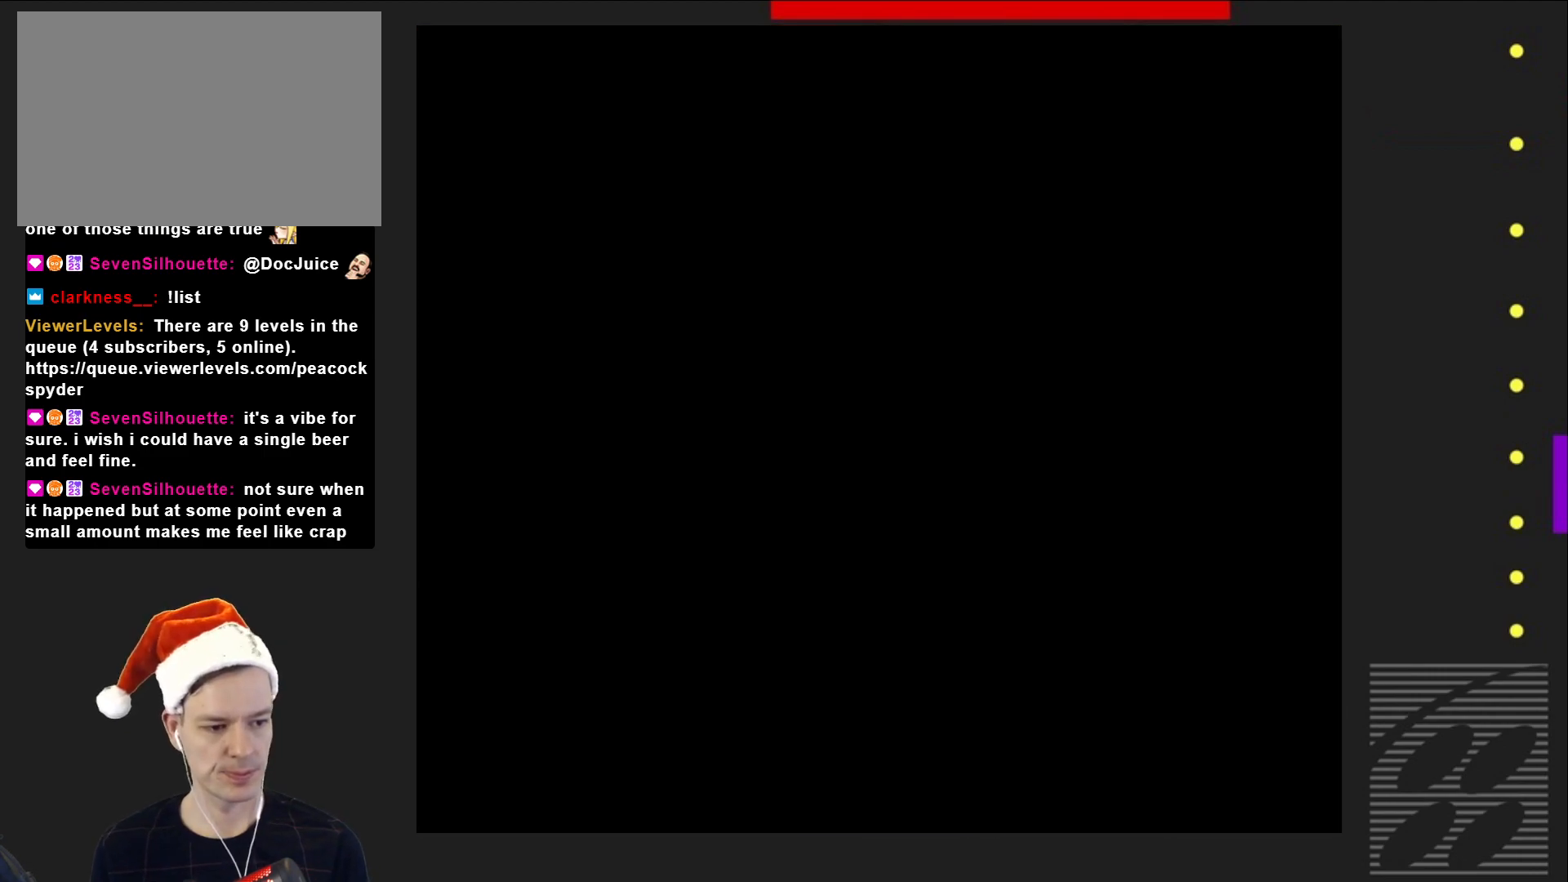
{"buttons": ["SQUARE"], "events": [[67, "SQUARE", "down"]]}
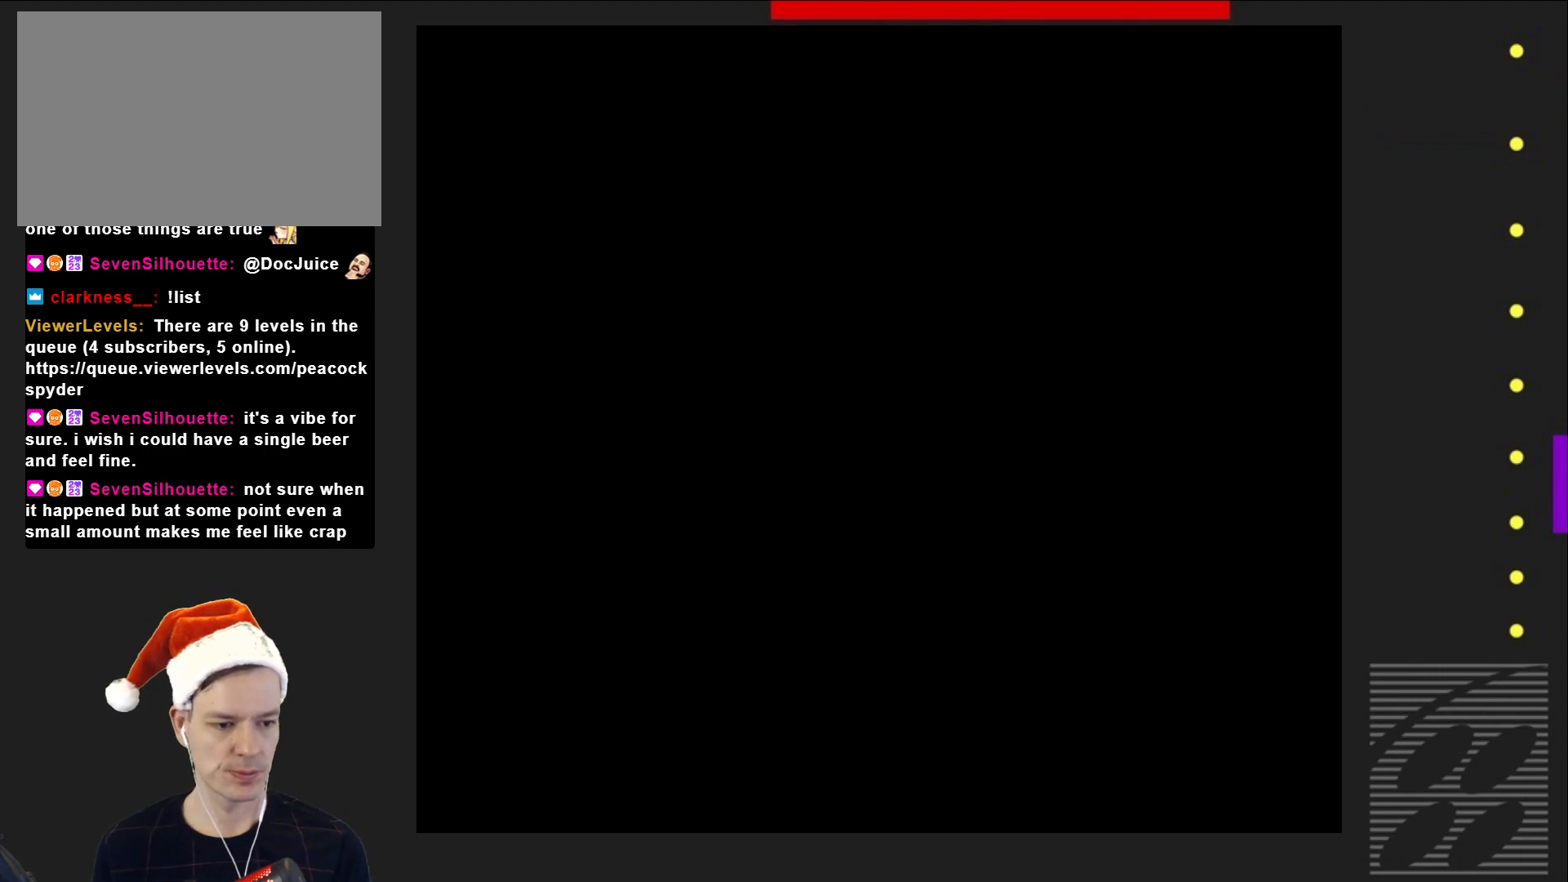
{"buttons": ["SQUARE"], "events": []}
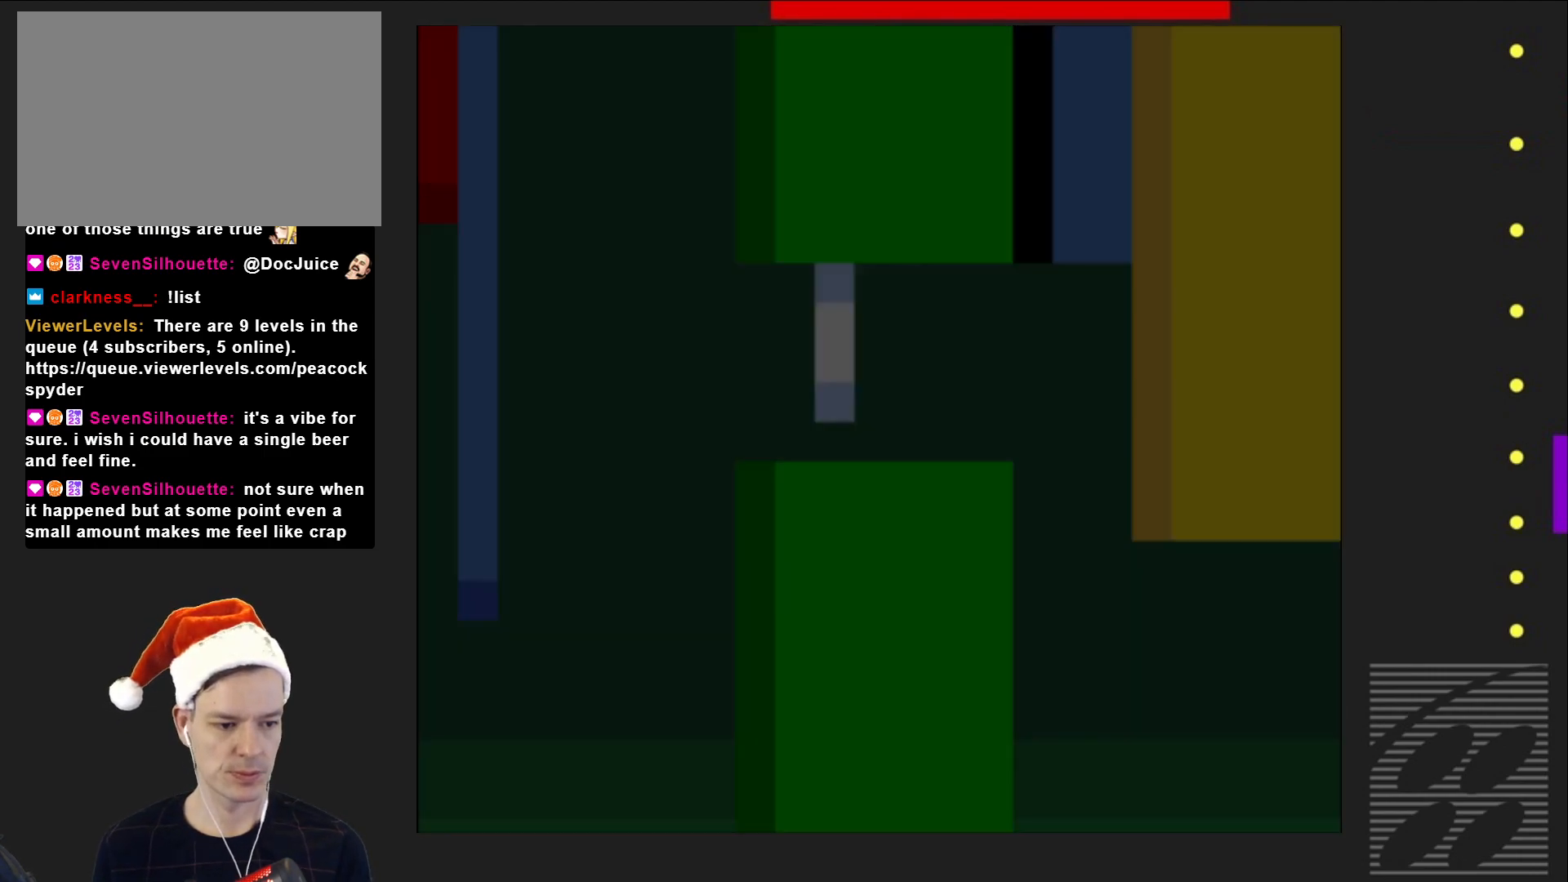
{"buttons": ["SQUARE", "DPAD_RIGHT"], "events": [[467, "DPAD_RIGHT", "down"]]}
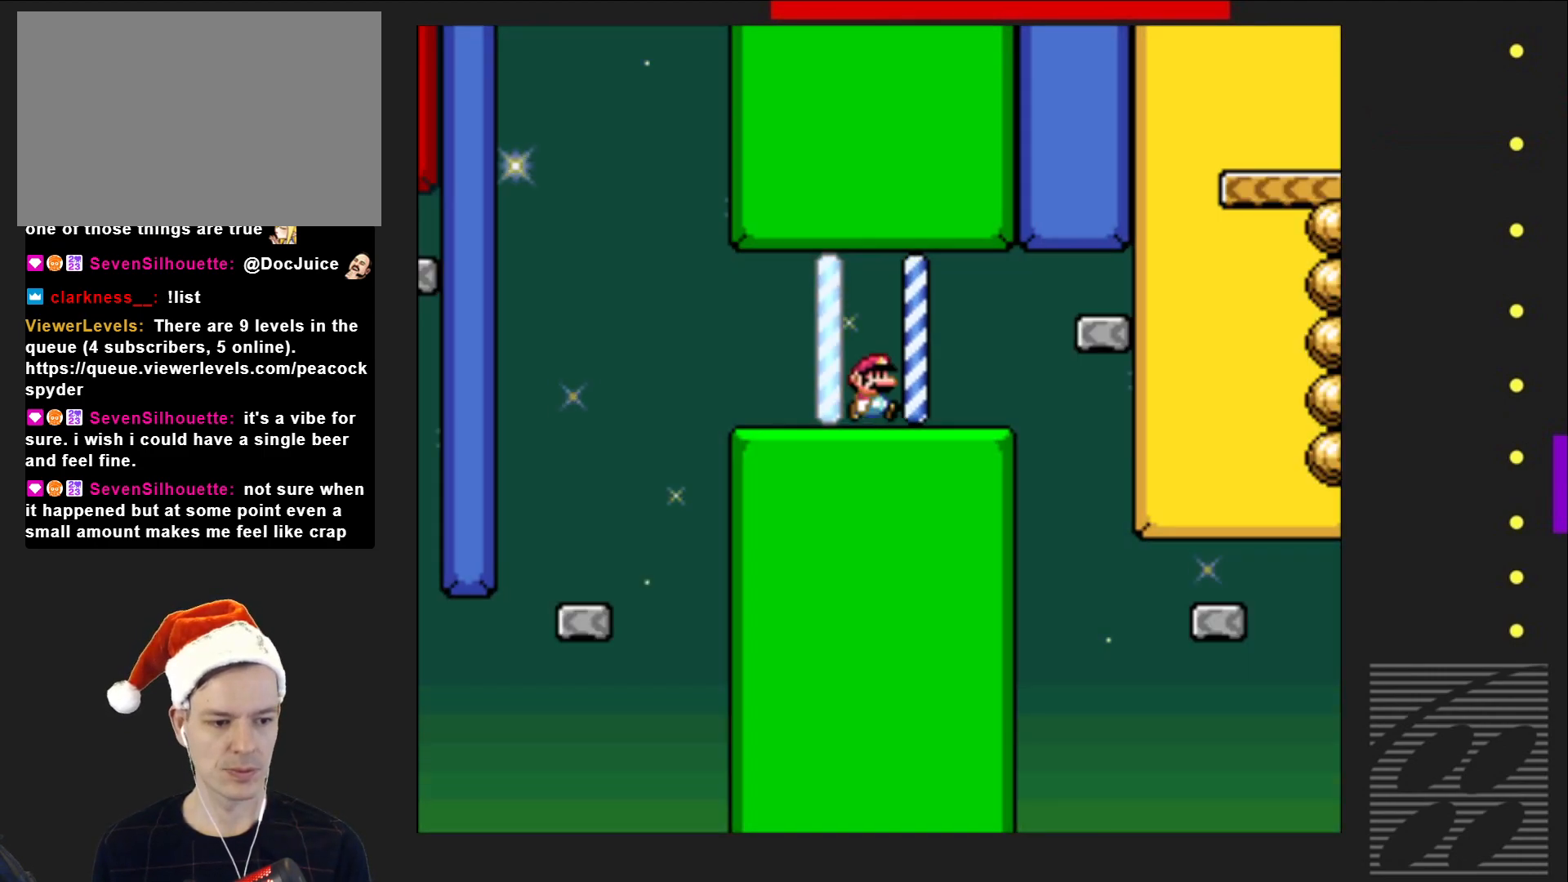
{"buttons": ["CROSS", "SQUARE", "DPAD_RIGHT"], "events": [[333, "CROSS", "down"]]}
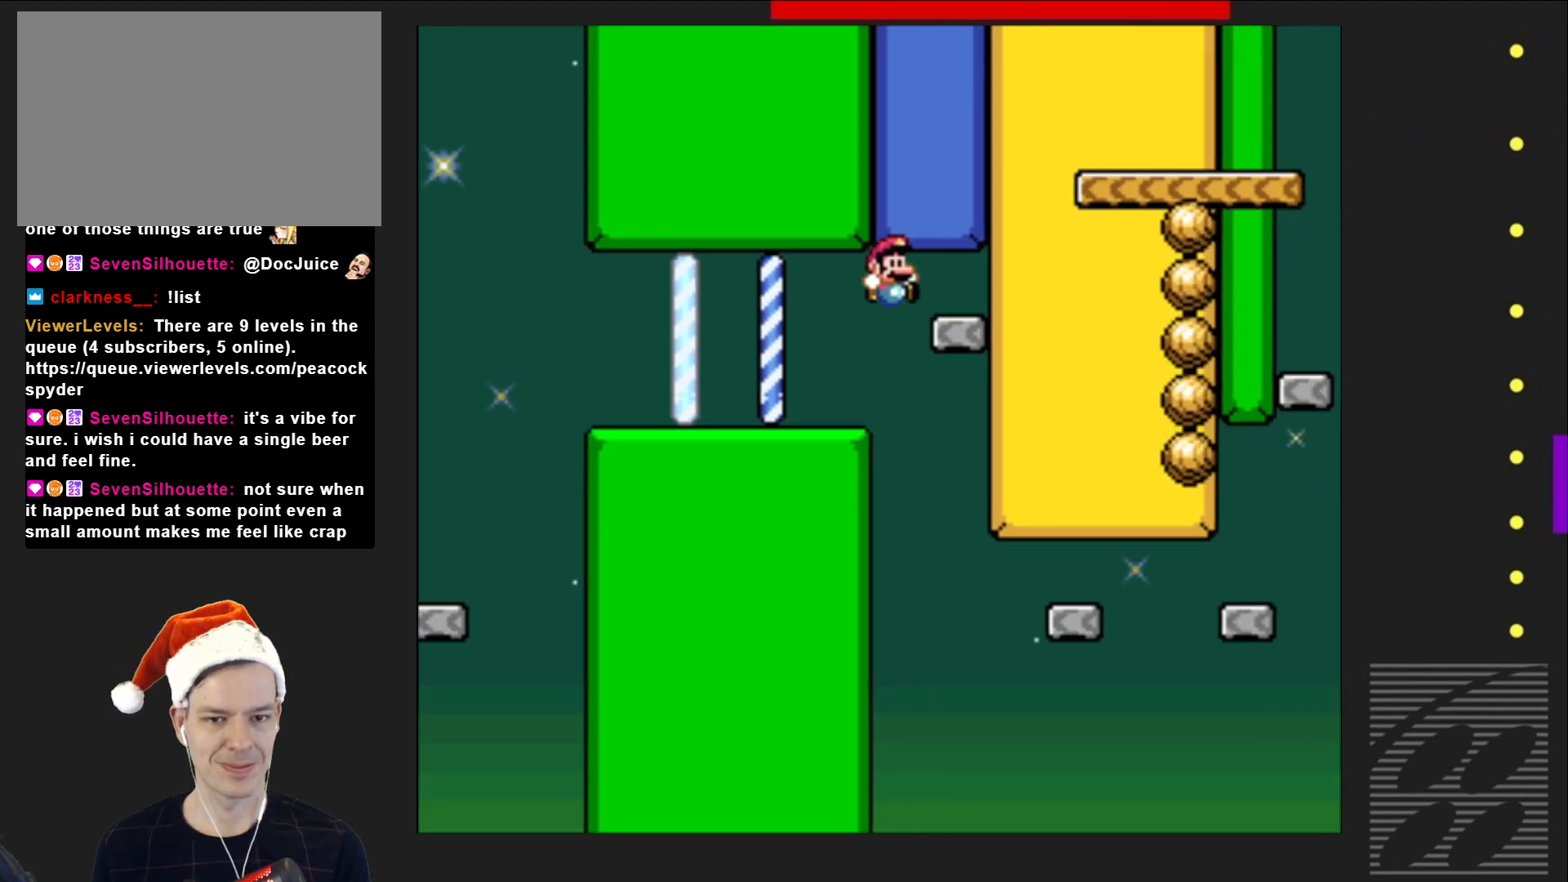
{"buttons": ["SQUARE"], "events": [[267, "DPAD_RIGHT", "up"], [283, "CROSS", "up"]]}